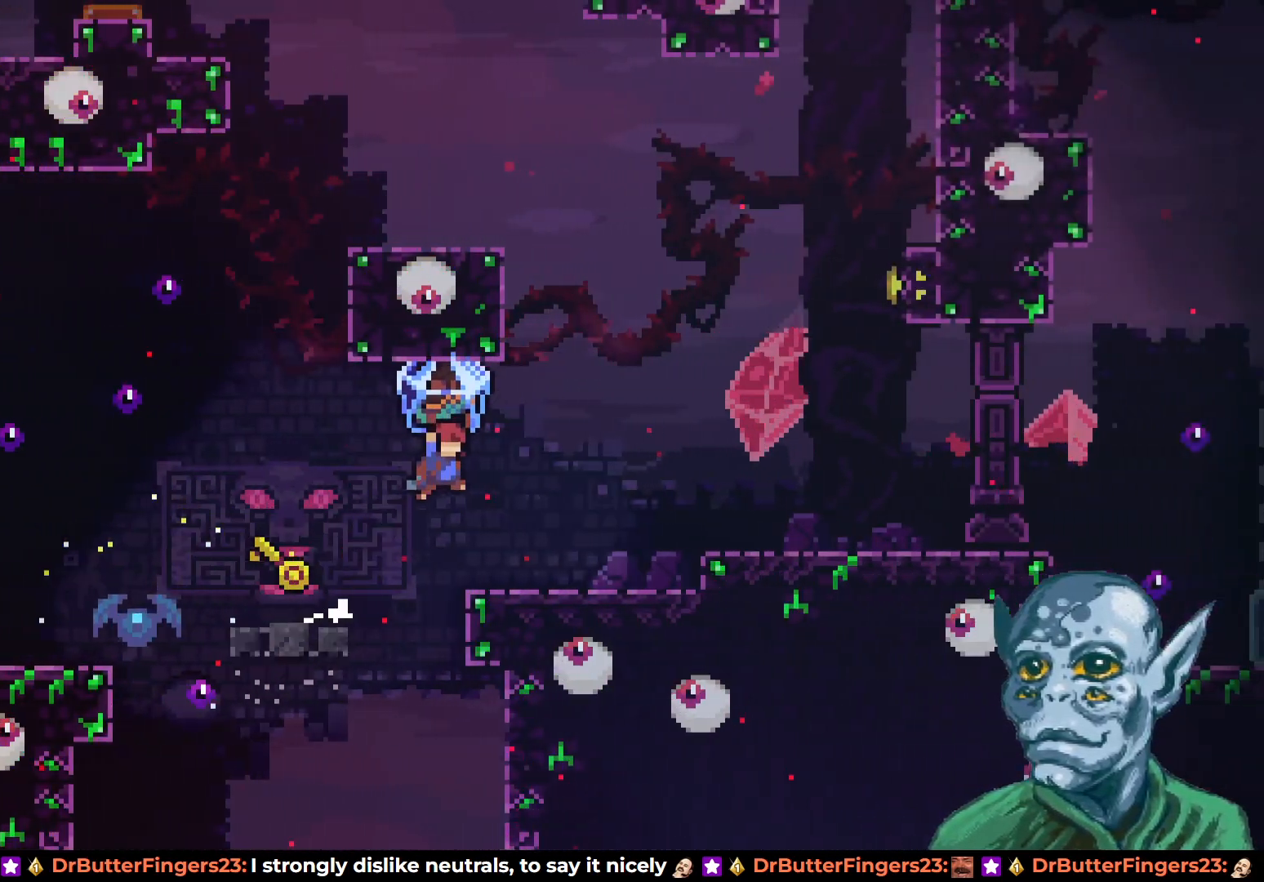
Gameplay with a controller (PlayStation layout); each line is a JSON object with the inputs held at the frame after it. "events" lists button and stick changes between this image and that frame as [ms after this image, input, new state], when the widget could be followed in between.
{"buttons": ["CROSS", "R2", "DPAD_RIGHT"], "left_stick": "center", "right_stick": "center", "events": [[17, "CROSS", "up"], [317, "CROSS", "down"]]}
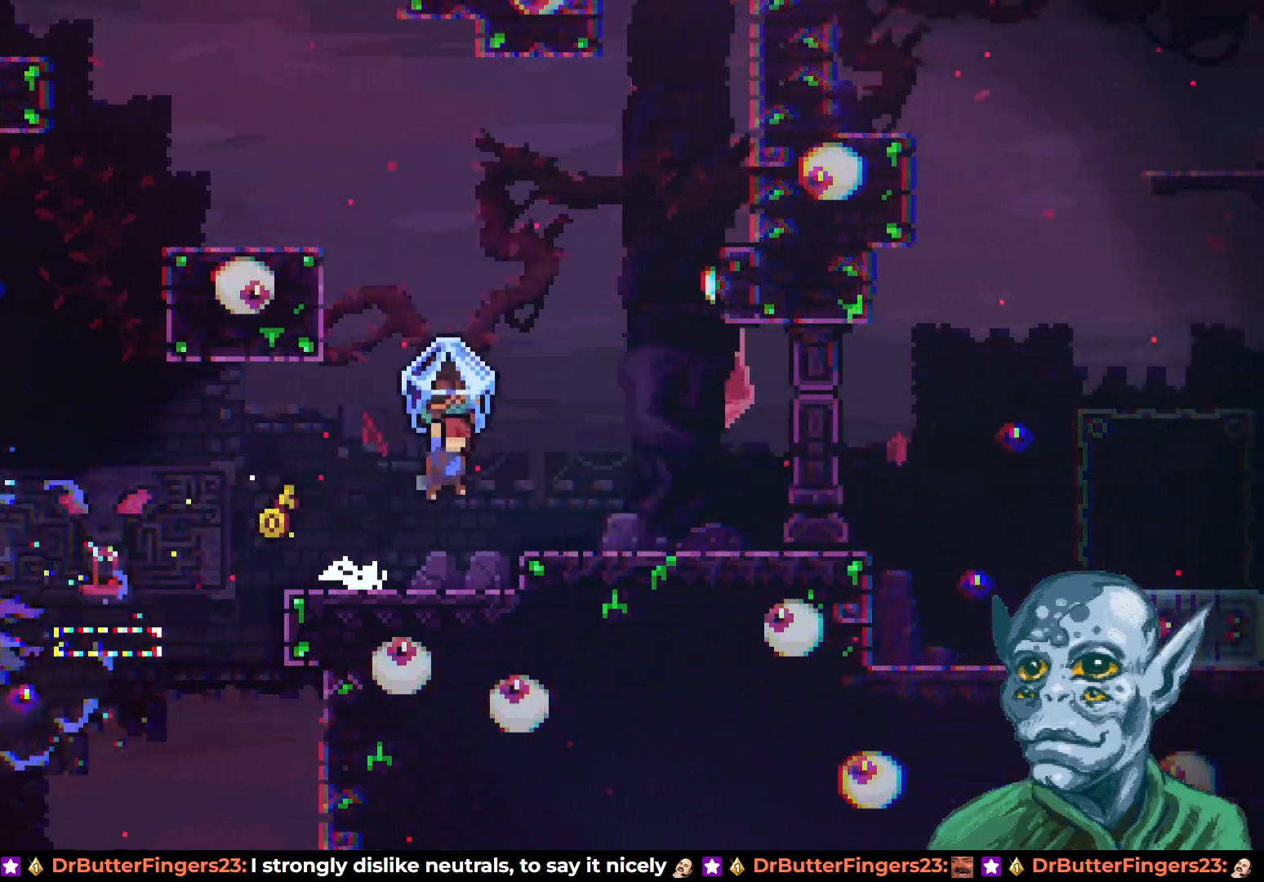
{"buttons": [], "left_stick": "center", "right_stick": "center", "events": [[50, "CROSS", "up"], [283, "DPAD_RIGHT", "up"], [317, "R2", "up"]]}
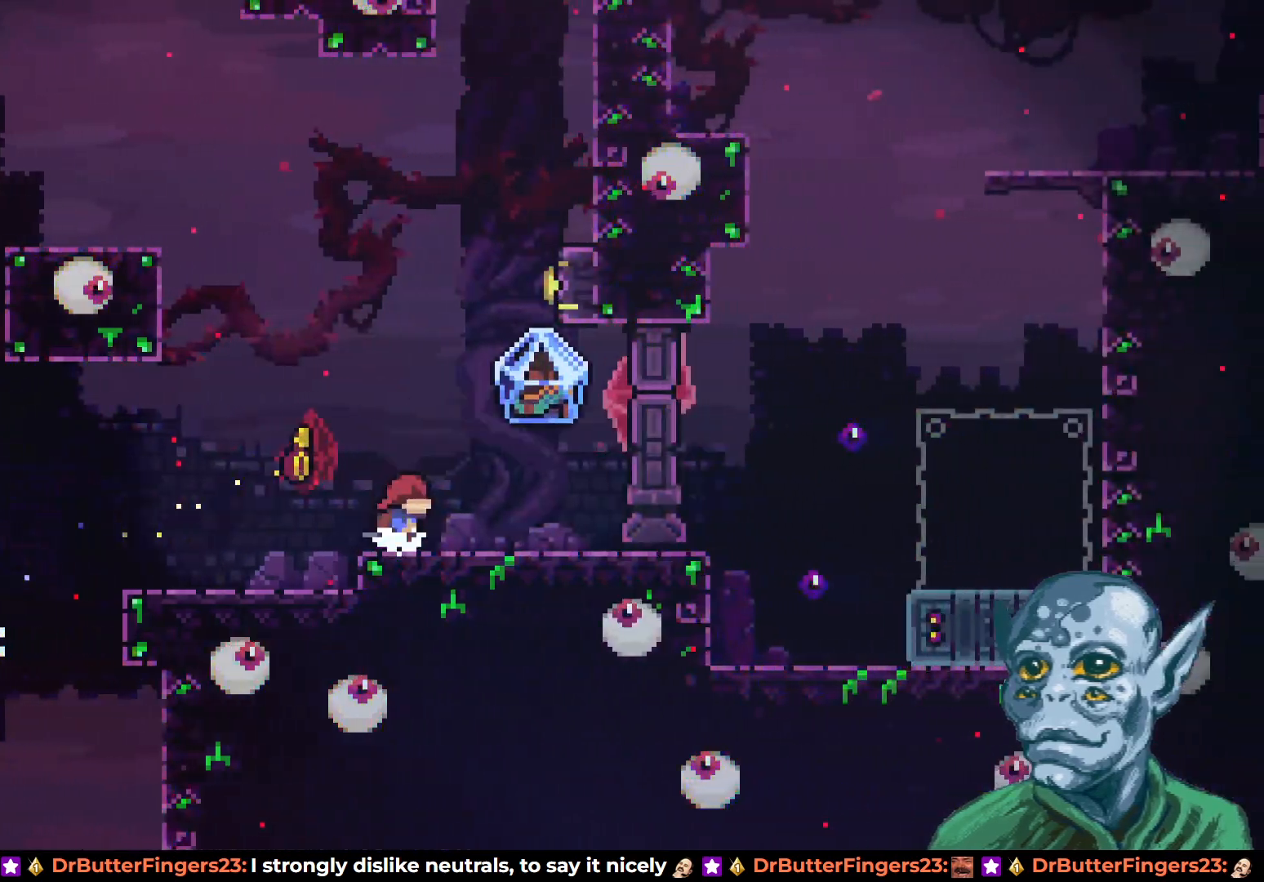
{"buttons": ["CROSS"], "left_stick": "center", "right_stick": "center", "events": [[217, "DPAD_RIGHT", "down"], [417, "DPAD_RIGHT", "up"], [467, "CROSS", "down"]]}
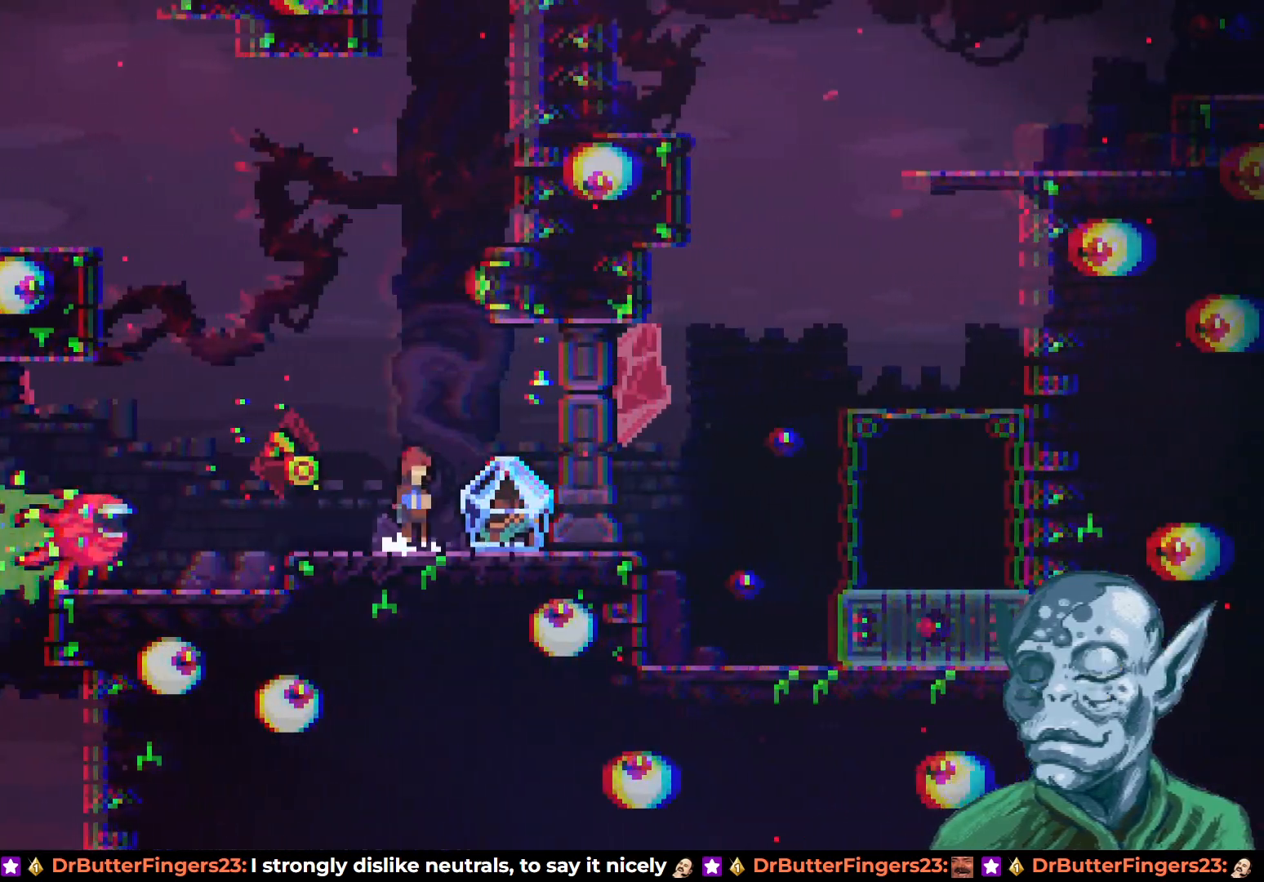
{"buttons": ["SQUARE", "DPAD_UP", "DPAD_RIGHT"], "left_stick": "center", "right_stick": "center", "events": [[33, "DPAD_UP", "down"], [183, "SQUARE", "down"], [217, "CROSS", "up"], [417, "DPAD_RIGHT", "down"]]}
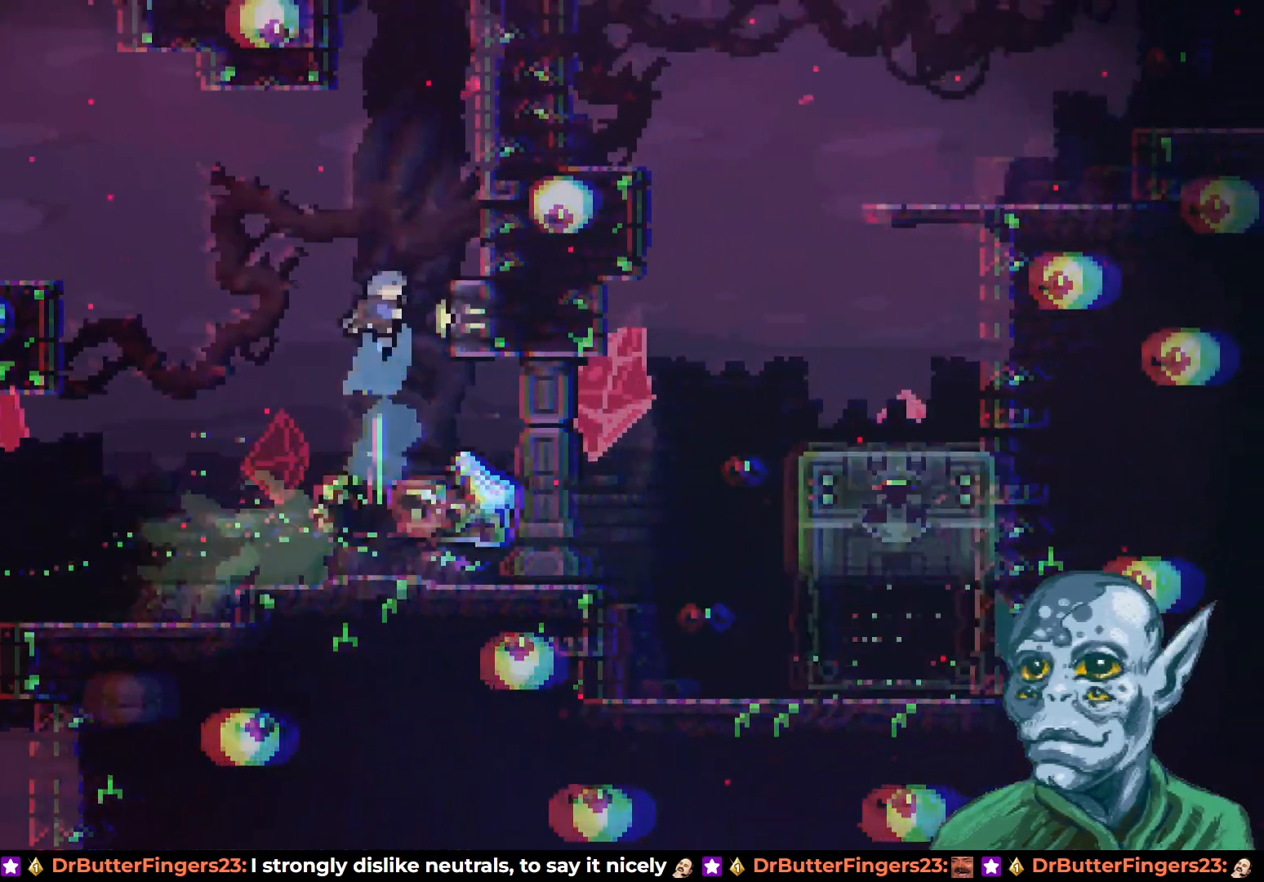
{"buttons": [], "left_stick": "center", "right_stick": "center", "events": [[17, "DPAD_UP", "up"], [183, "DPAD_RIGHT", "up"], [183, "SQUARE", "up"], [267, "DPAD_RIGHT", "down"], [417, "DPAD_RIGHT", "up"]]}
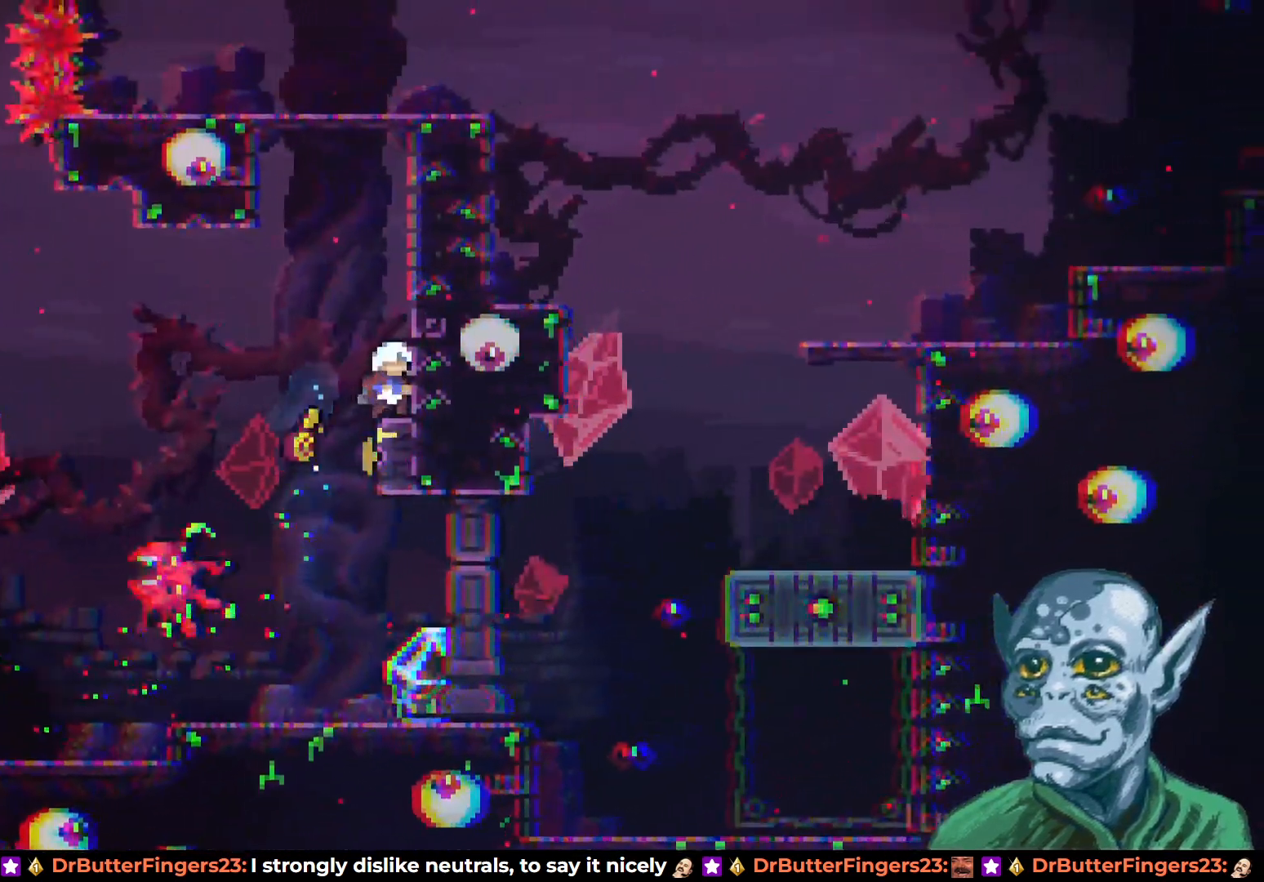
{"buttons": ["DPAD_LEFT"], "left_stick": "center", "right_stick": "center", "events": [[117, "CROSS", "down"], [150, "DPAD_LEFT", "down"], [233, "CROSS", "up"], [417, "DPAD_LEFT", "up"], [483, "DPAD_LEFT", "down"]]}
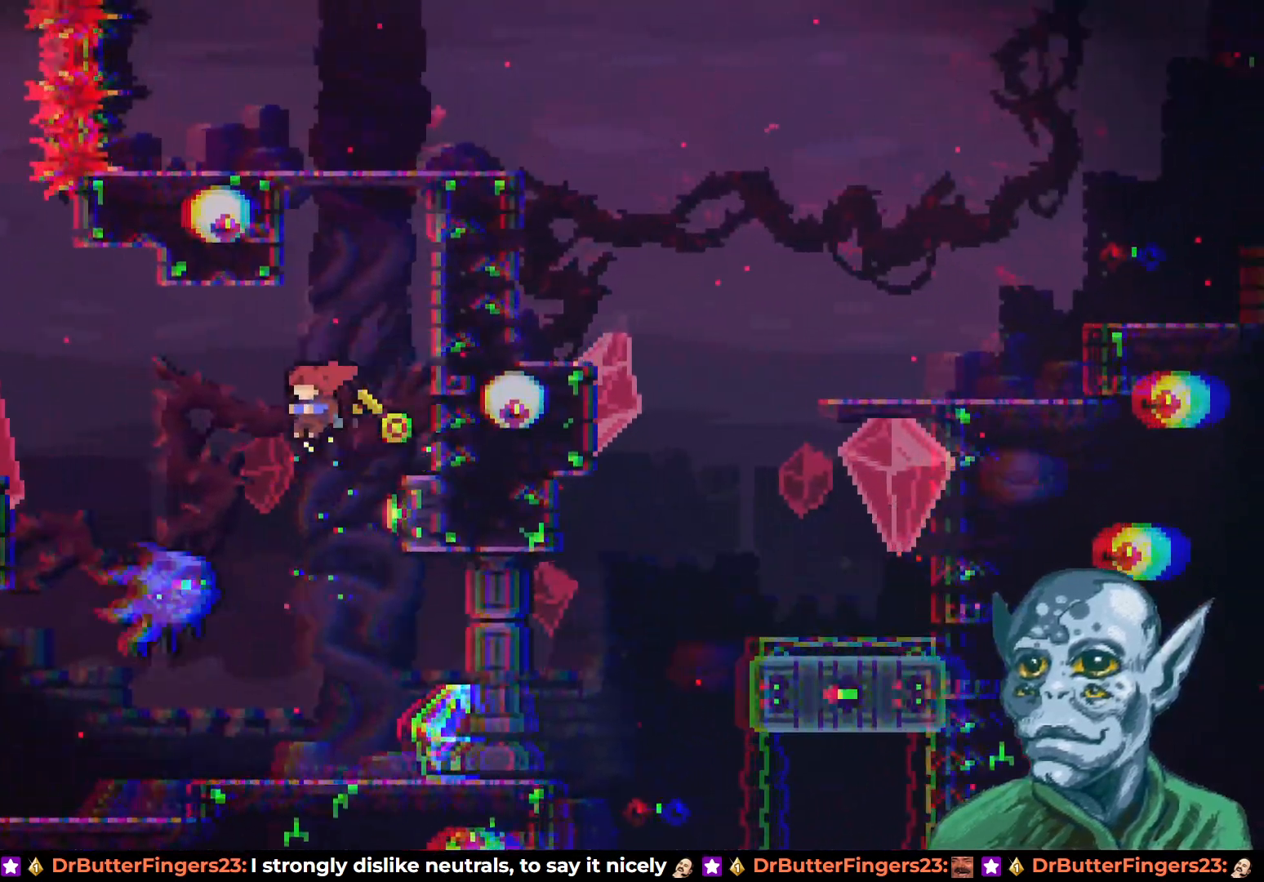
{"buttons": ["DPAD_RIGHT"], "left_stick": "center", "right_stick": "center", "events": [[67, "DPAD_LEFT", "up"], [133, "DPAD_RIGHT", "down"], [150, "SQUARE", "down"], [383, "SQUARE", "up"]]}
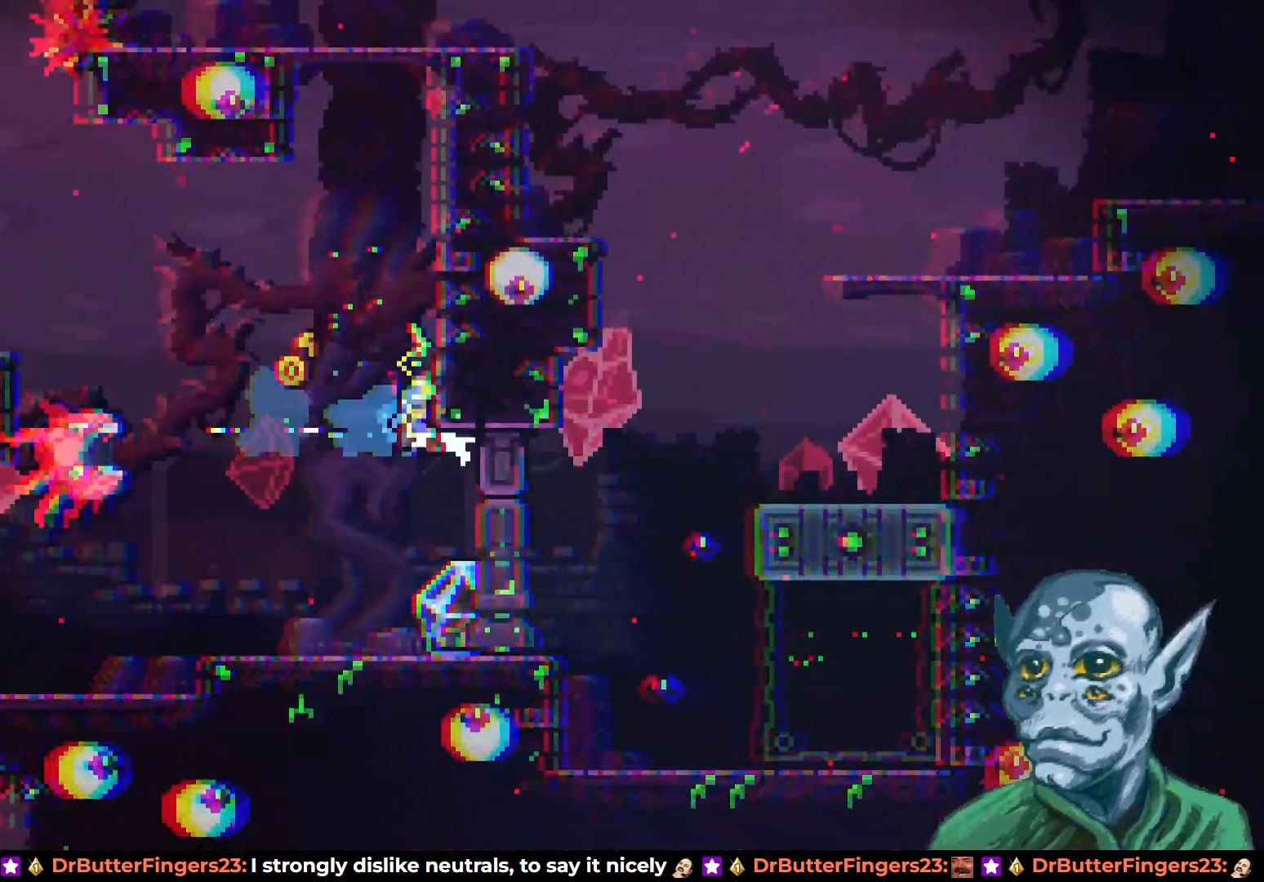
{"buttons": [], "left_stick": "center", "right_stick": "center", "events": [[50, "DPAD_RIGHT", "up"], [250, "DPAD_LEFT", "down"], [450, "DPAD_LEFT", "up"]]}
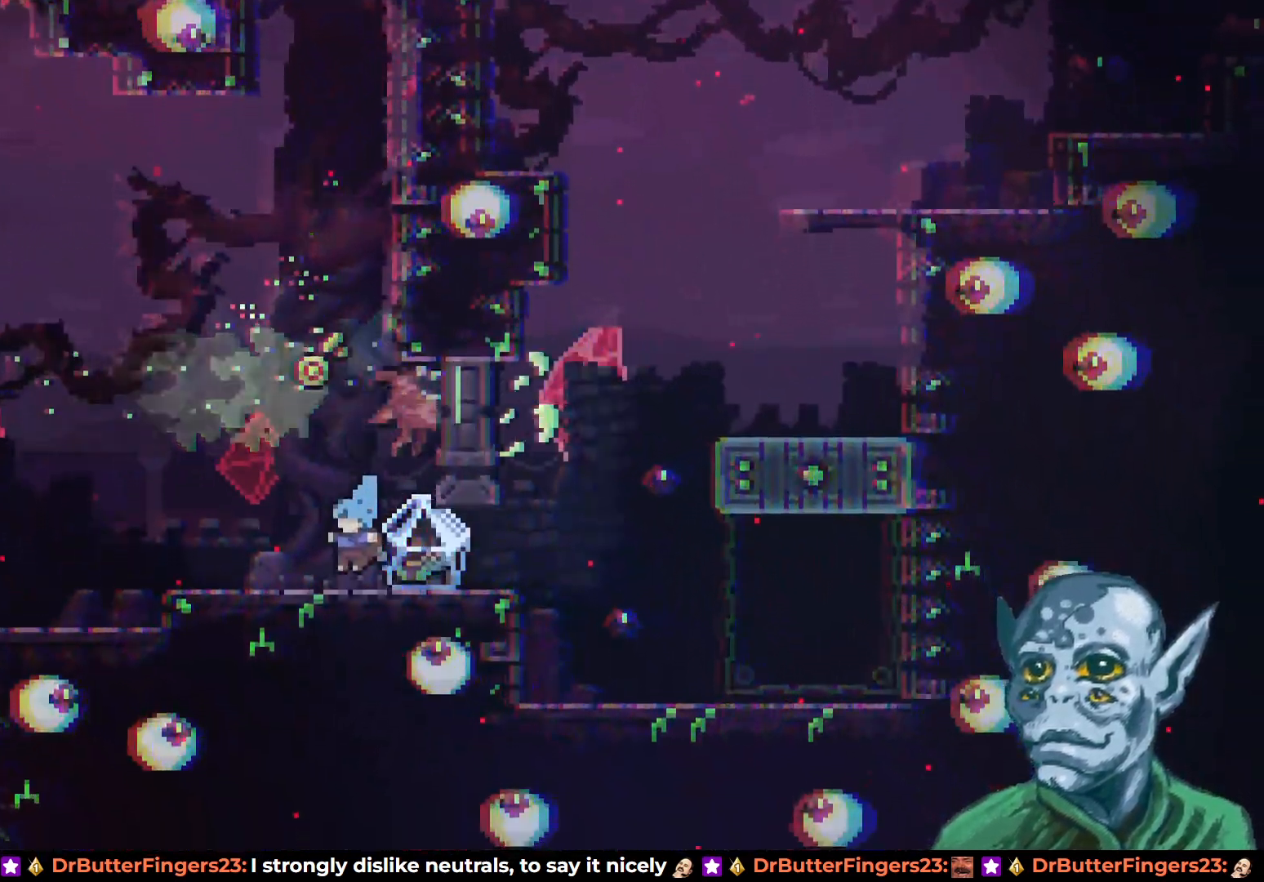
{"buttons": ["R2", "DPAD_RIGHT"], "left_stick": "center", "right_stick": "center", "events": [[50, "DPAD_RIGHT", "down"], [150, "R2", "down"]]}
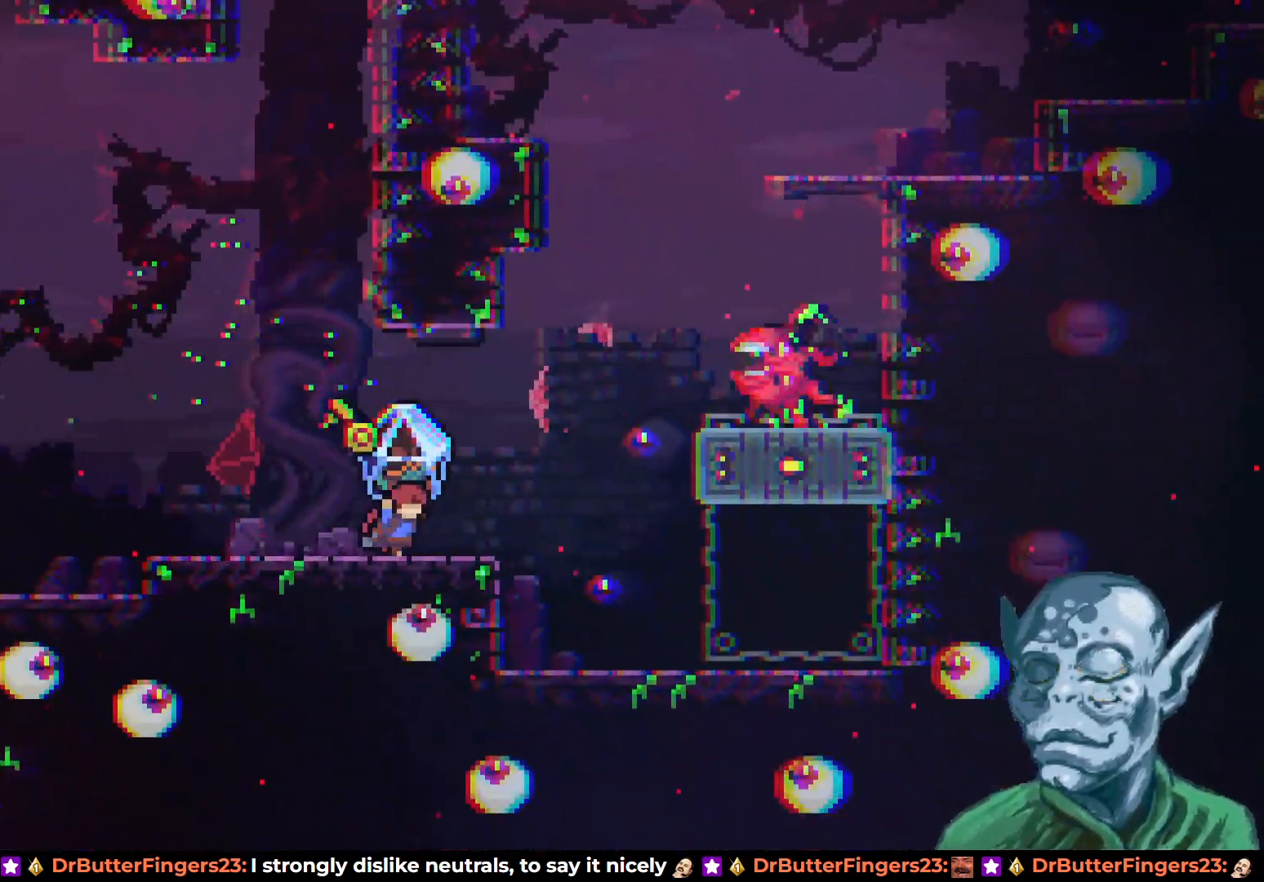
{"buttons": ["R2", "DPAD_LEFT"], "left_stick": "center", "right_stick": "center", "events": [[67, "DPAD_RIGHT", "up"], [283, "DPAD_LEFT", "down"]]}
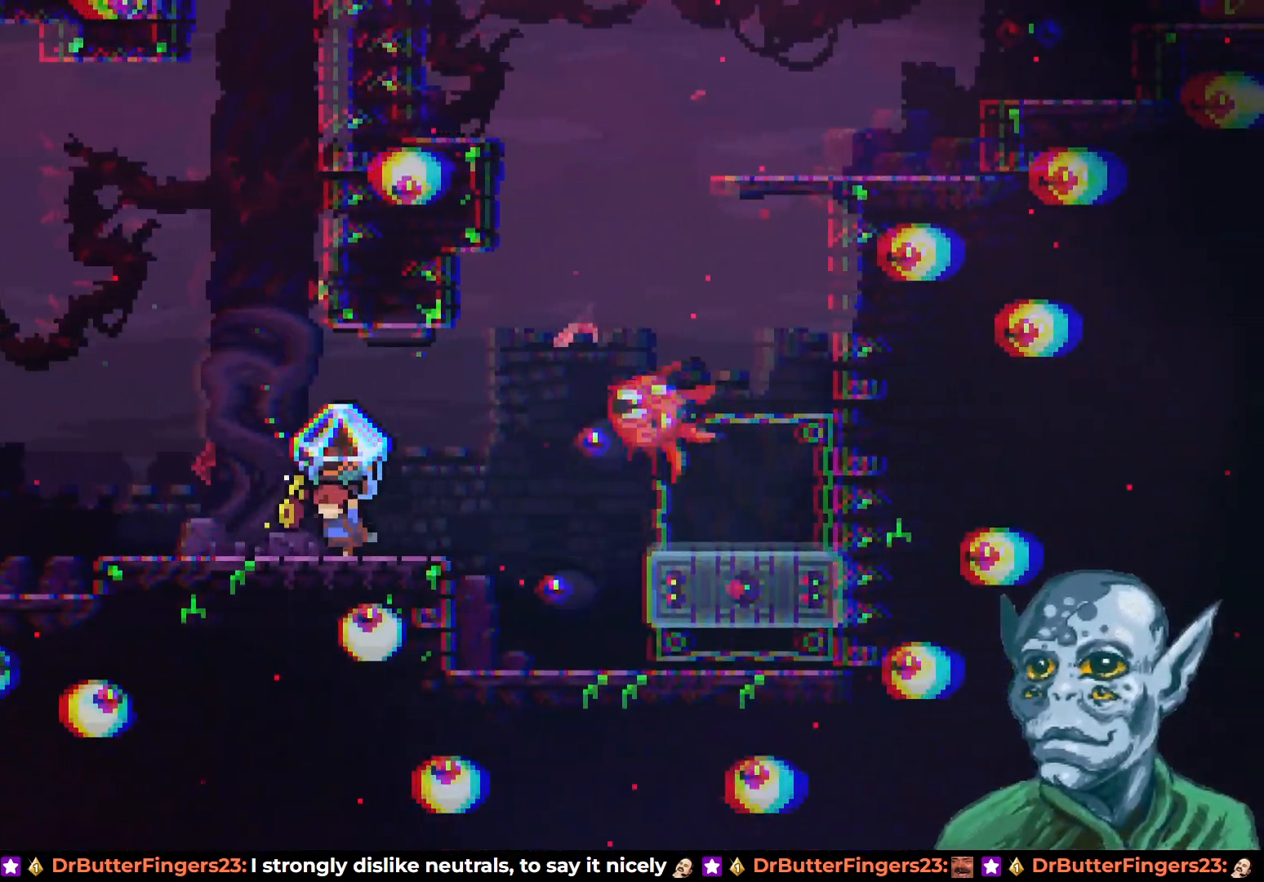
{"buttons": ["CROSS", "R2", "DPAD_RIGHT"], "left_stick": "center", "right_stick": "center", "events": [[383, "CROSS", "down"], [400, "DPAD_LEFT", "up"], [483, "DPAD_RIGHT", "down"]]}
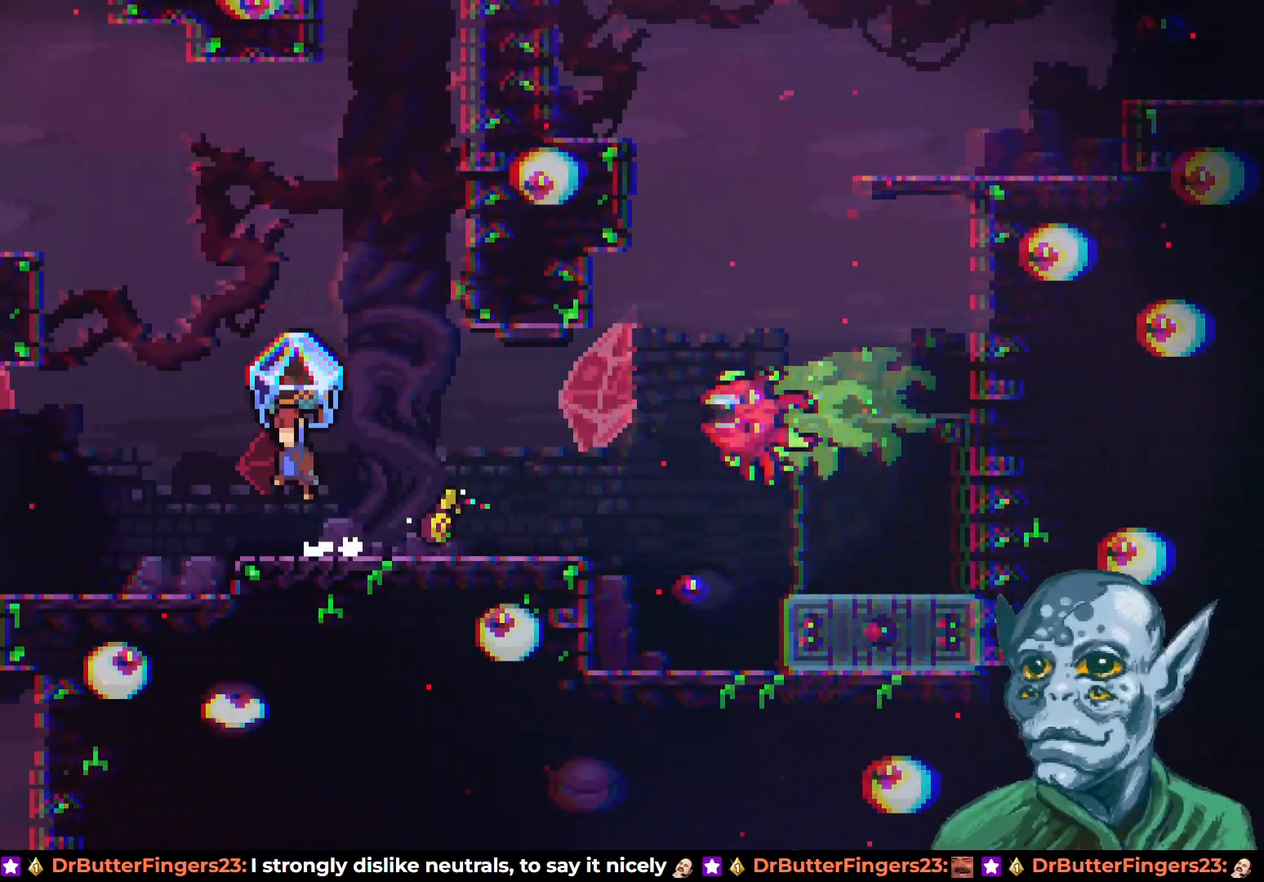
{"buttons": ["R2", "DPAD_RIGHT"], "left_stick": "center", "right_stick": "center", "events": [[467, "CROSS", "up"]]}
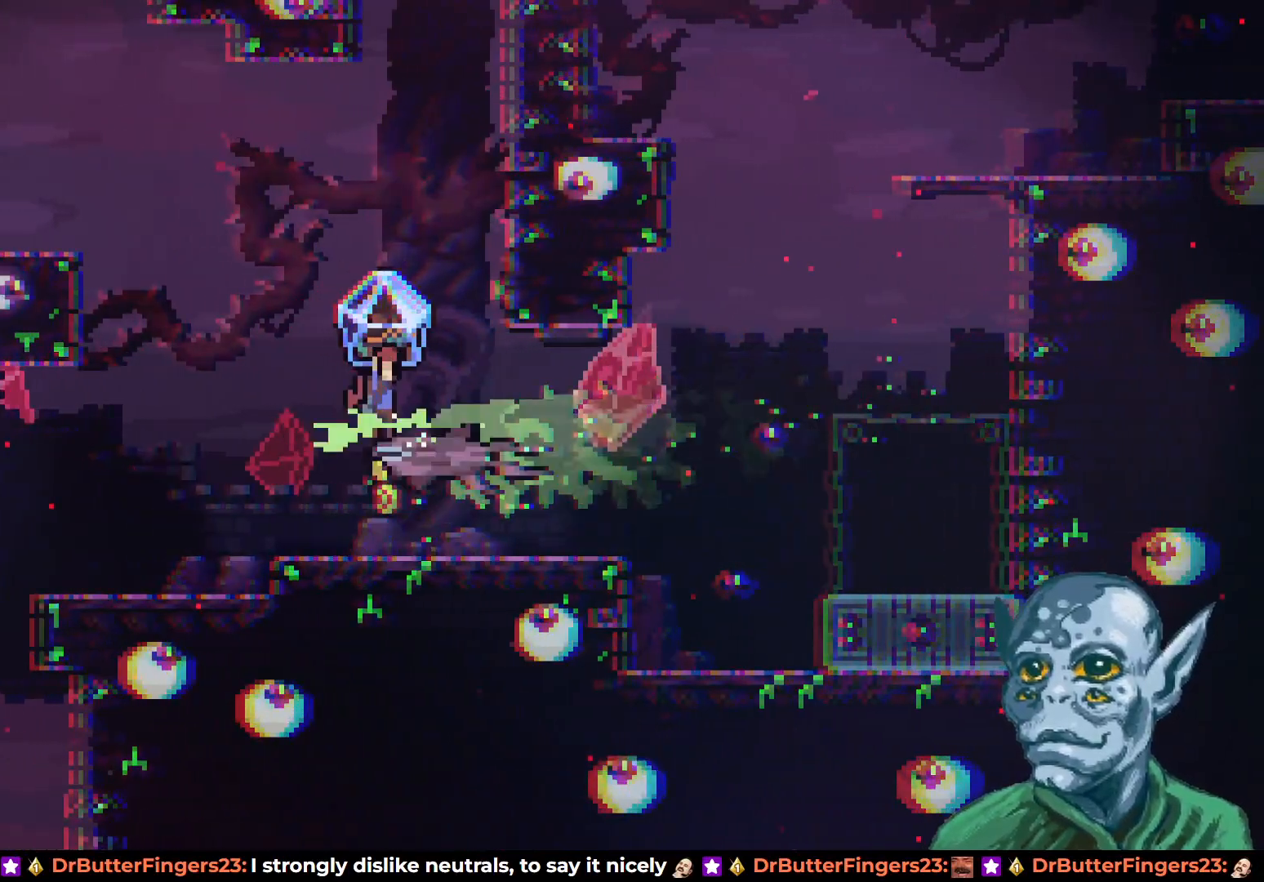
{"buttons": ["R2", "DPAD_RIGHT"], "left_stick": "center", "right_stick": "center", "events": []}
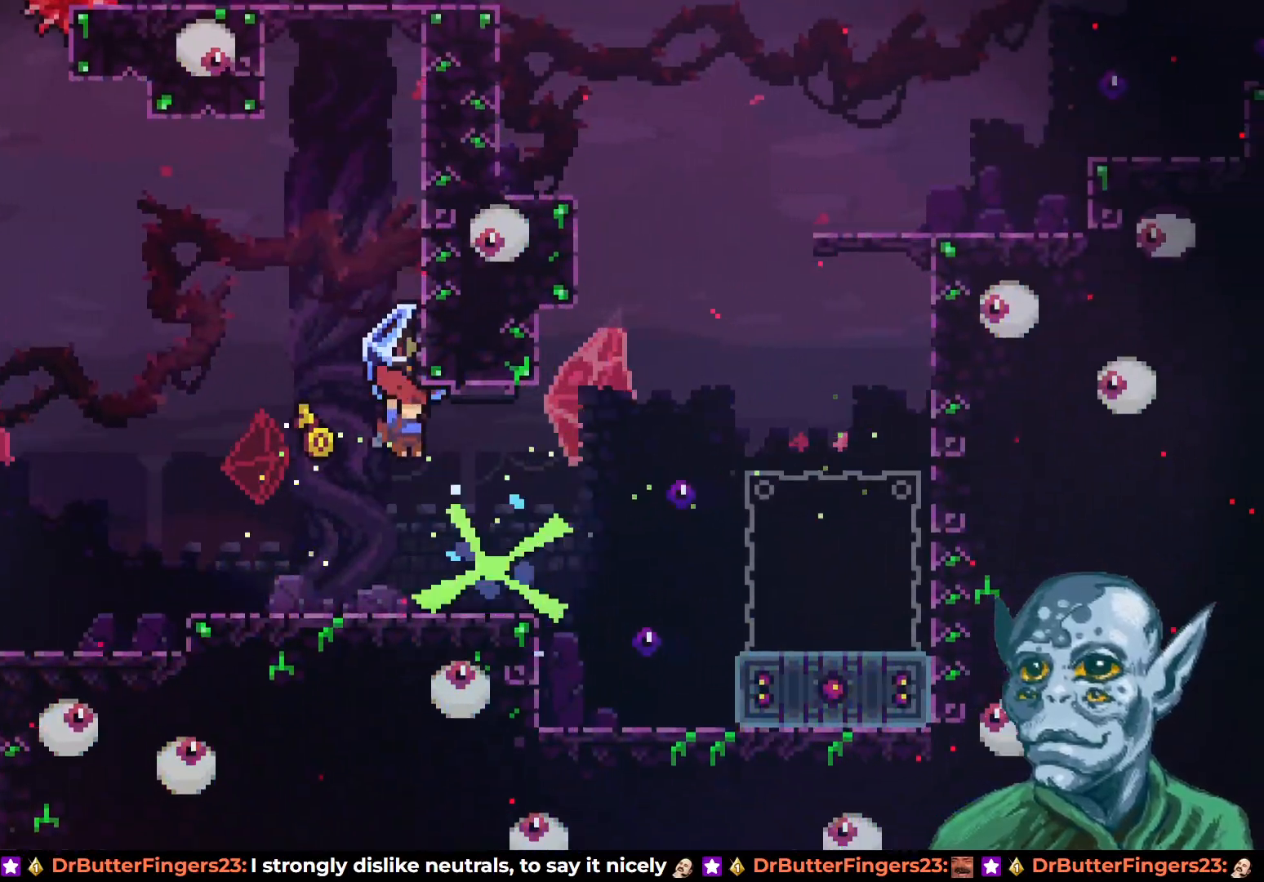
{"buttons": ["R2", "DPAD_RIGHT"], "left_stick": "center", "right_stick": "center", "events": [[333, "CROSS", "down"], [500, "CROSS", "up"]]}
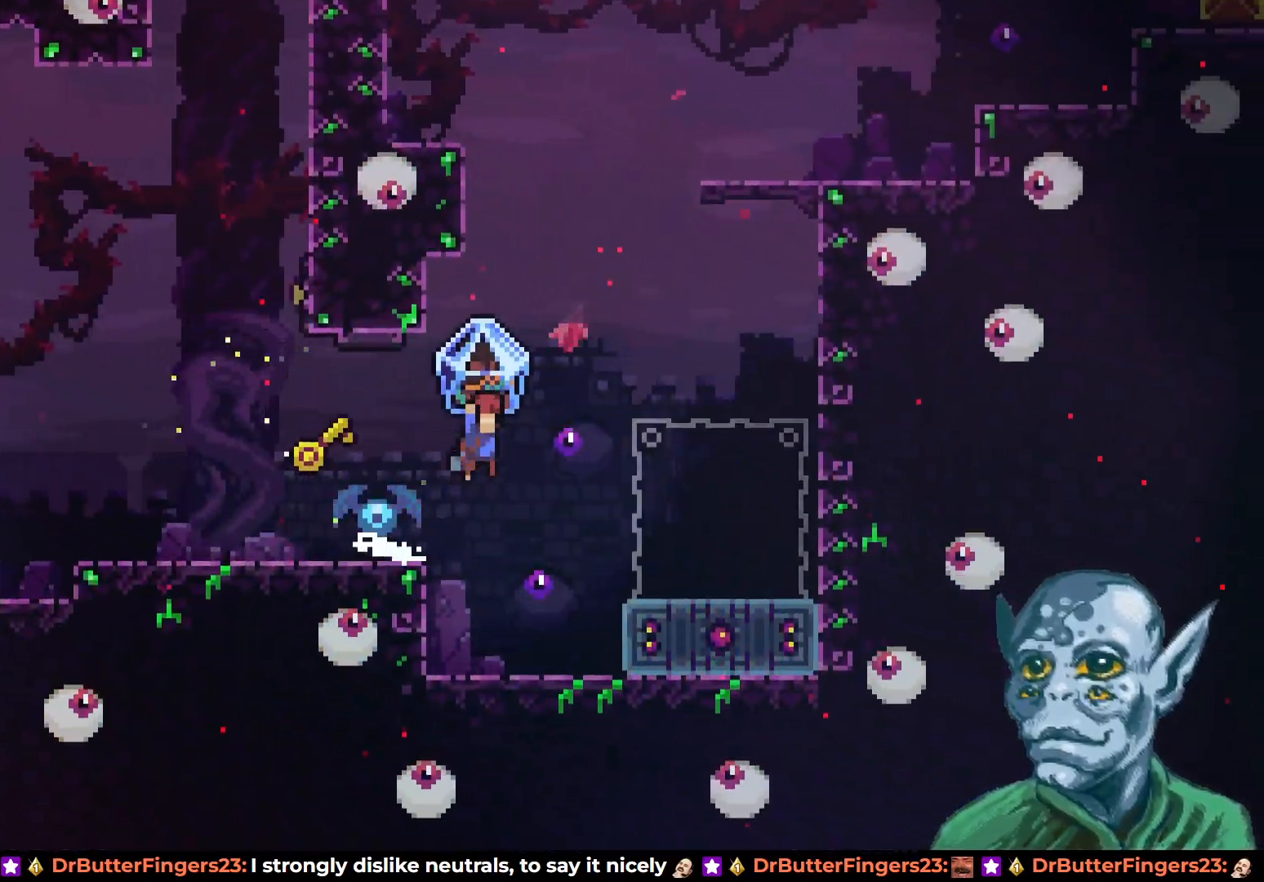
{"buttons": ["DPAD_RIGHT"], "left_stick": "center", "right_stick": "center", "events": [[50, "R2", "up"]]}
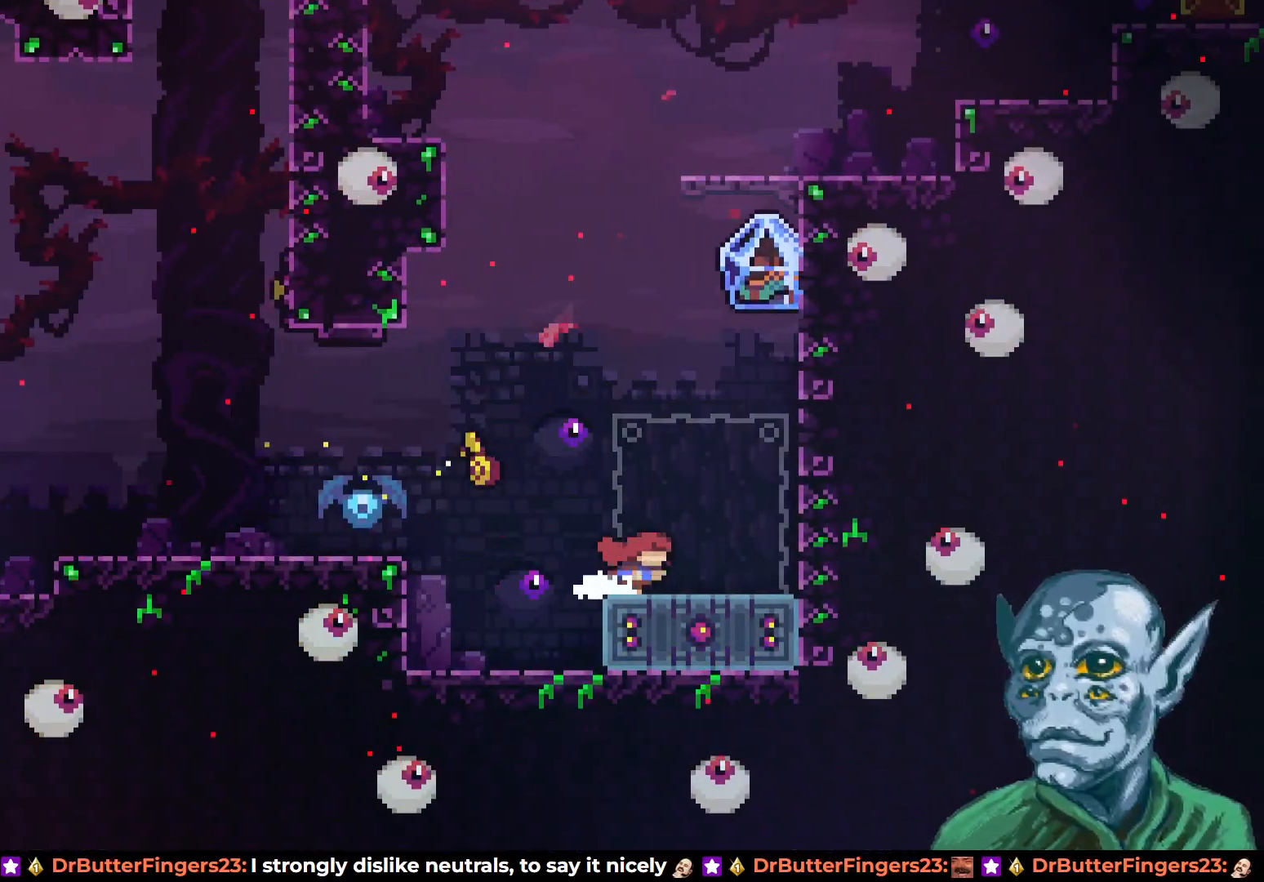
{"buttons": ["DPAD_UP"], "left_stick": "center", "right_stick": "center", "events": [[233, "DPAD_RIGHT", "up"], [333, "DPAD_UP", "down"], [333, "SQUARE", "down"], [467, "SQUARE", "up"]]}
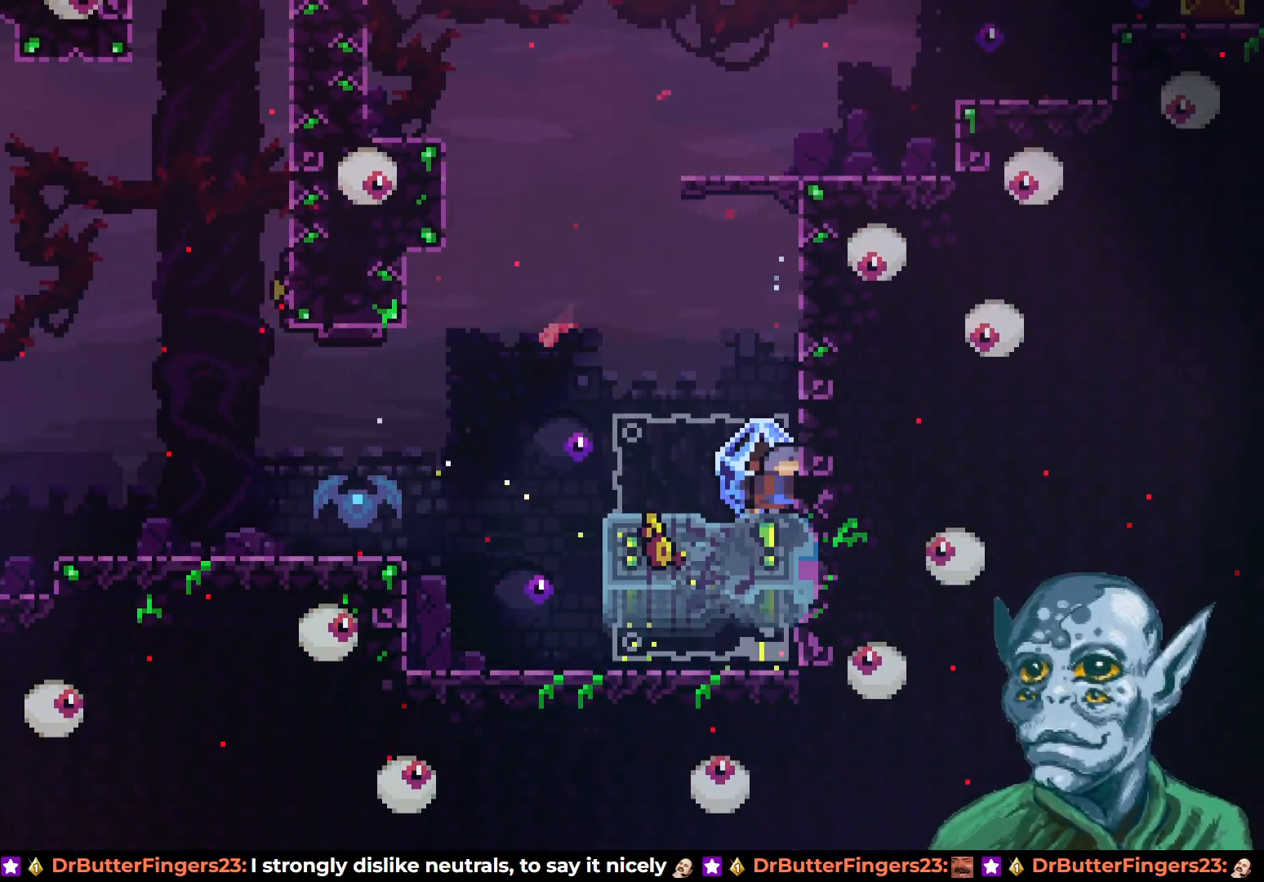
{"buttons": ["CROSS"], "left_stick": "center", "right_stick": "center", "events": [[67, "DPAD_UP", "up"], [217, "CROSS", "down"]]}
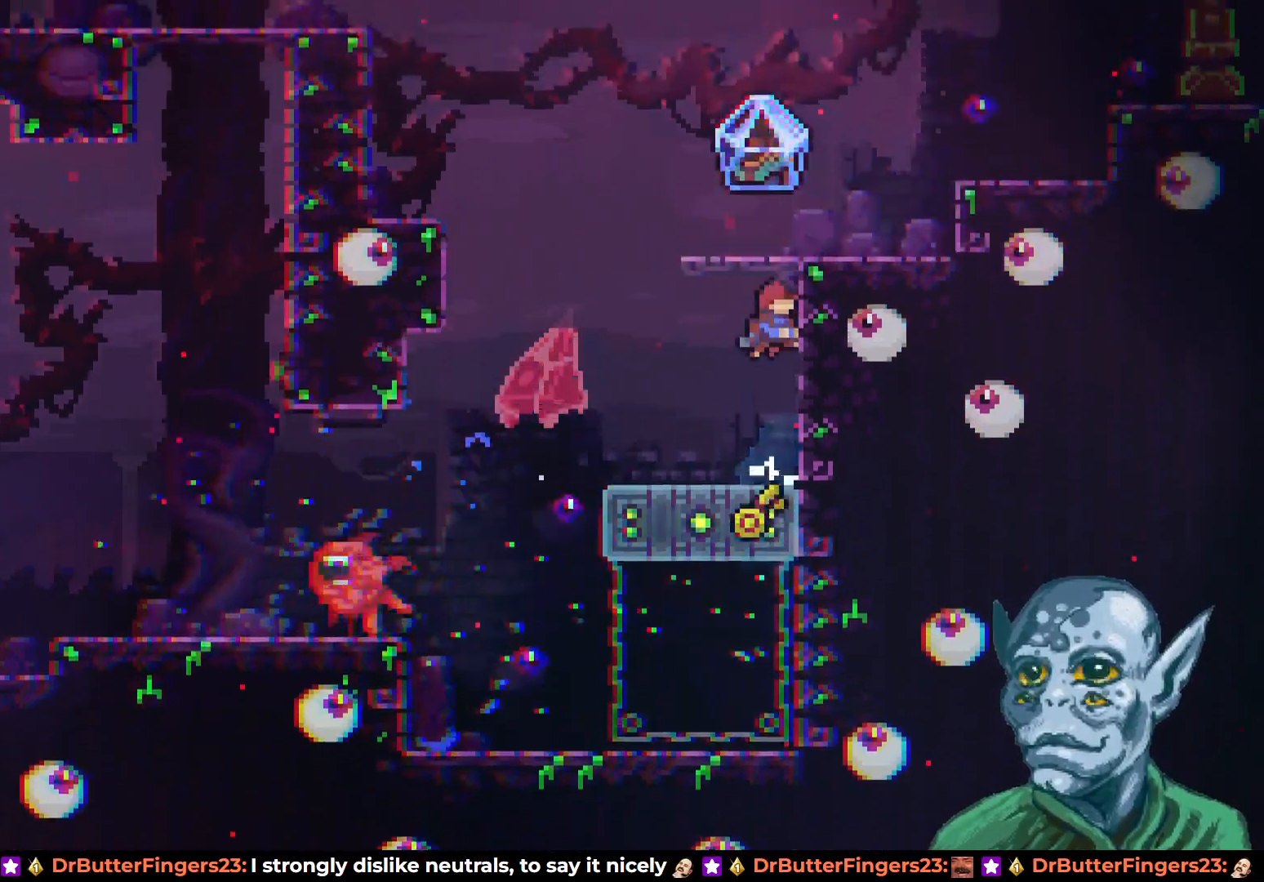
{"buttons": ["R2"], "left_stick": "center", "right_stick": "center", "events": [[50, "DPAD_RIGHT", "down"], [83, "CROSS", "up"], [83, "R2", "down"], [250, "DPAD_RIGHT", "up"]]}
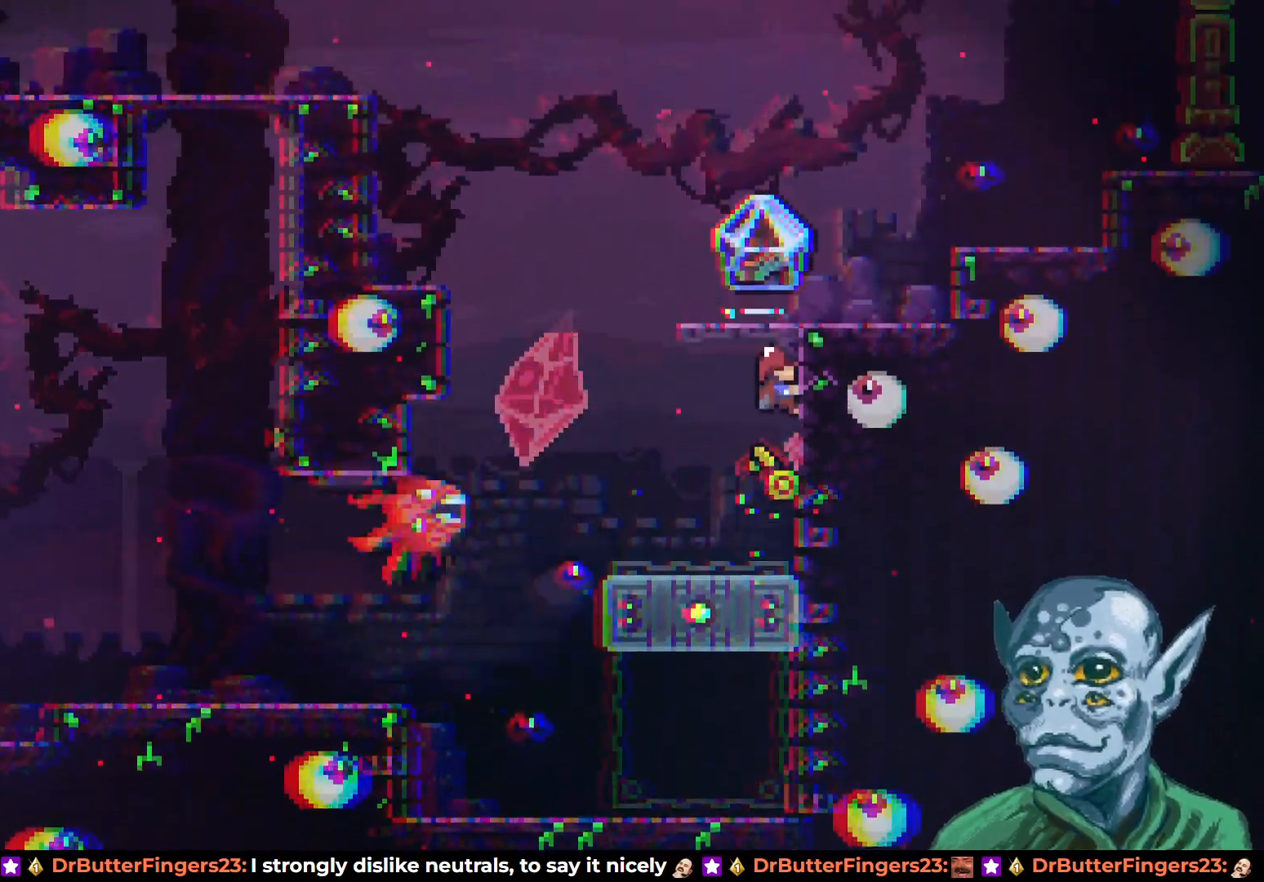
{"buttons": ["R2", "DPAD_UP"], "left_stick": "center", "right_stick": "center", "events": [[67, "DPAD_UP", "down"], [150, "CROSS", "down"], [300, "CROSS", "up"], [317, "R2", "up"], [500, "R2", "down"]]}
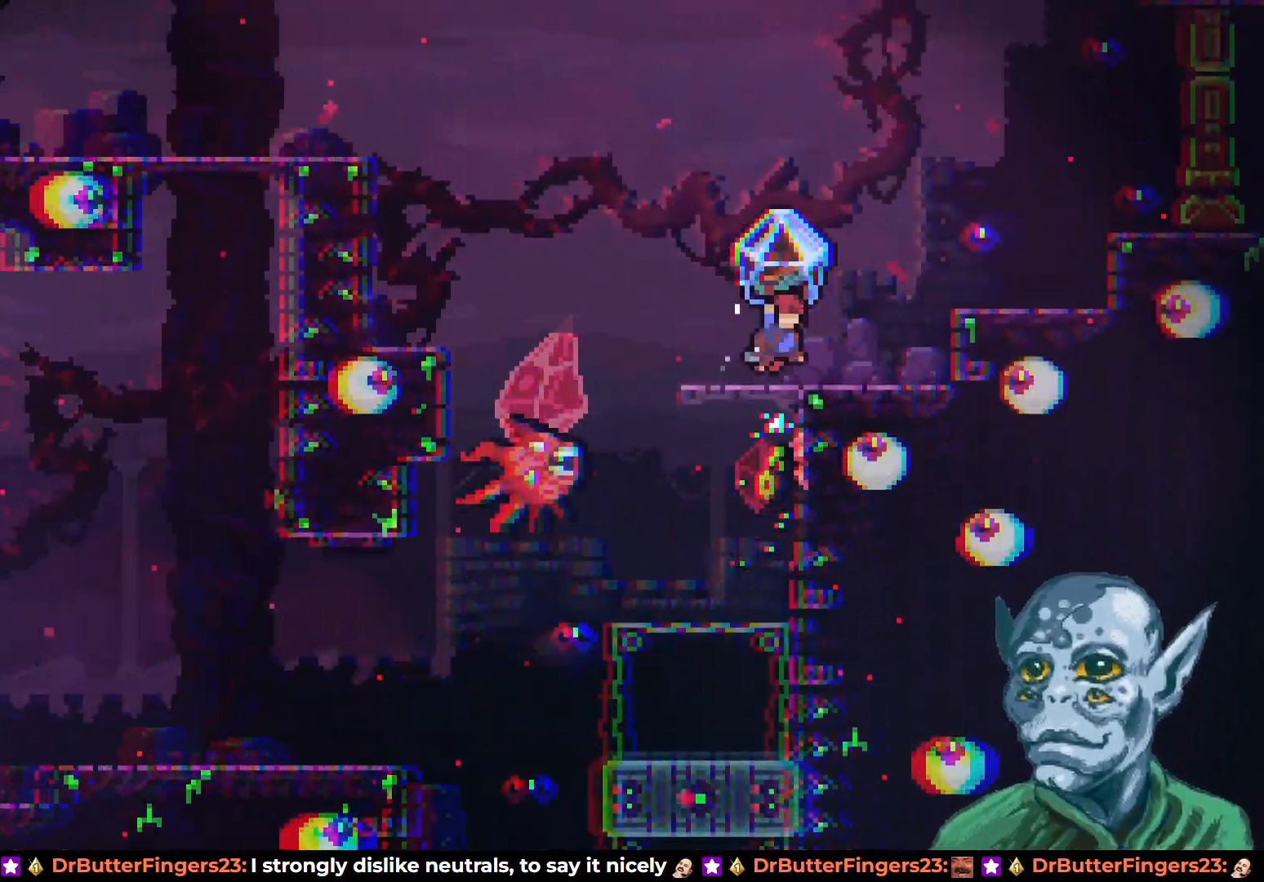
{"buttons": ["CROSS", "R2", "DPAD_RIGHT"], "left_stick": "center", "right_stick": "center", "events": [[17, "DPAD_RIGHT", "down"], [33, "DPAD_UP", "up"], [367, "CROSS", "down"]]}
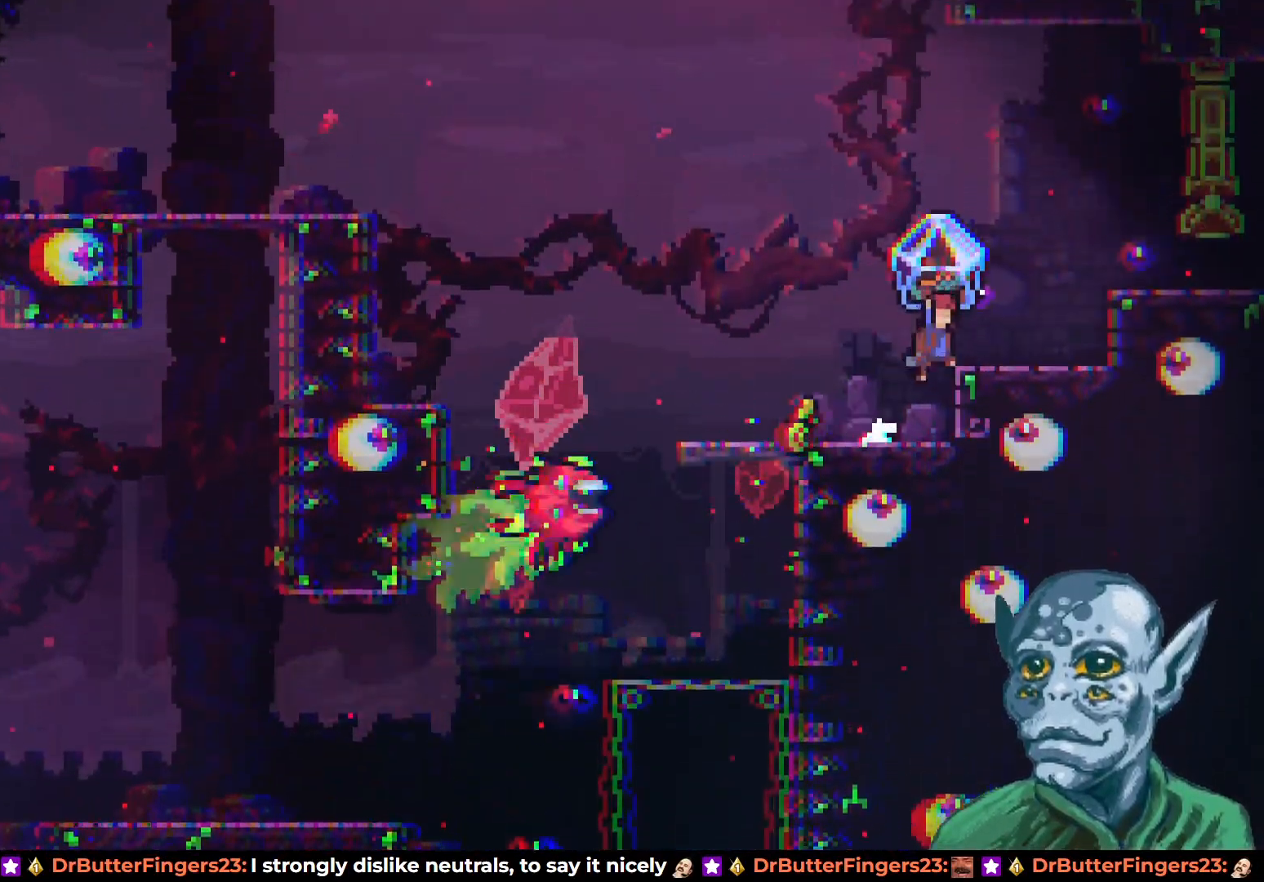
{"buttons": ["CROSS", "R2", "DPAD_RIGHT"], "left_stick": "center", "right_stick": "center", "events": [[67, "CROSS", "up"], [350, "CROSS", "down"]]}
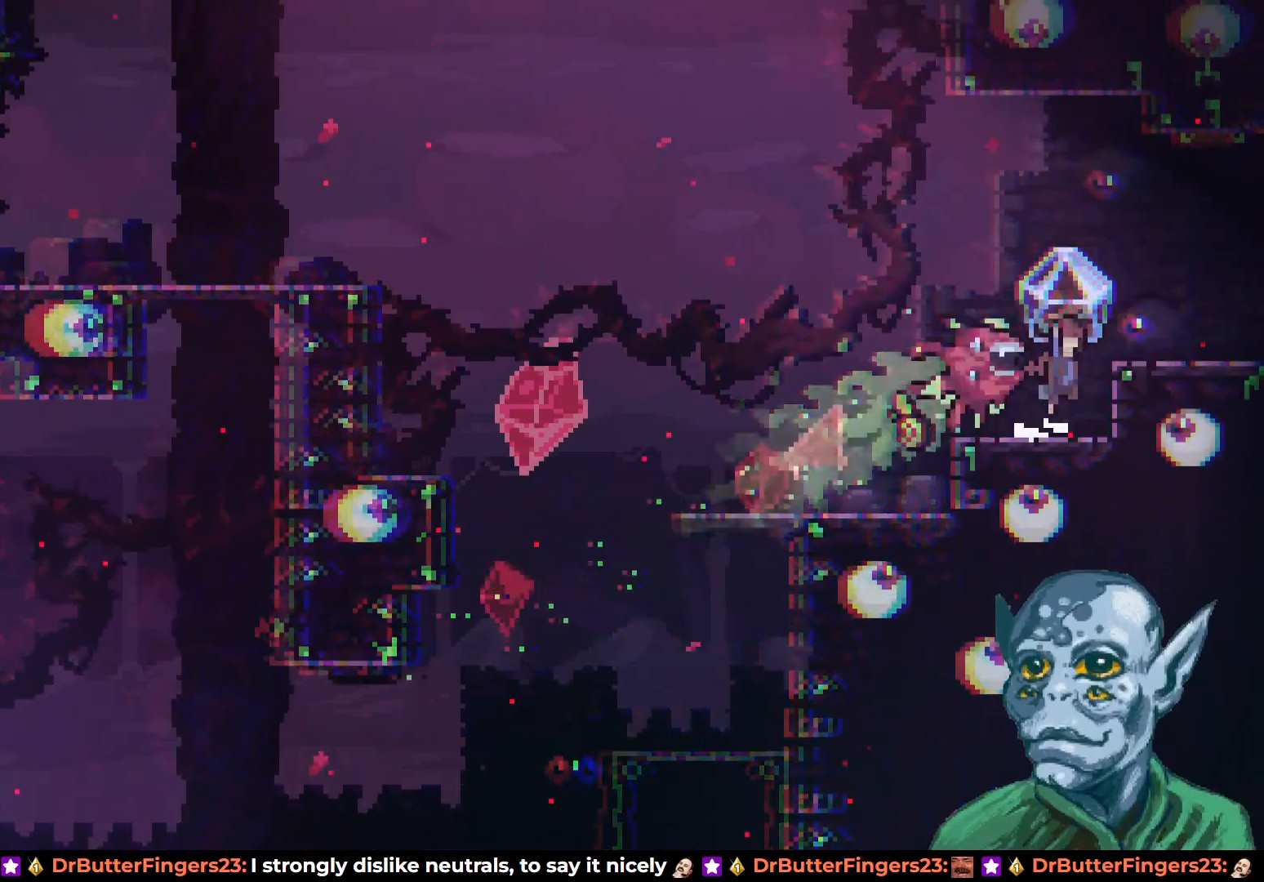
{"buttons": ["R2"], "left_stick": "center", "right_stick": "center", "events": [[217, "CROSS", "up"], [500, "DPAD_RIGHT", "up"]]}
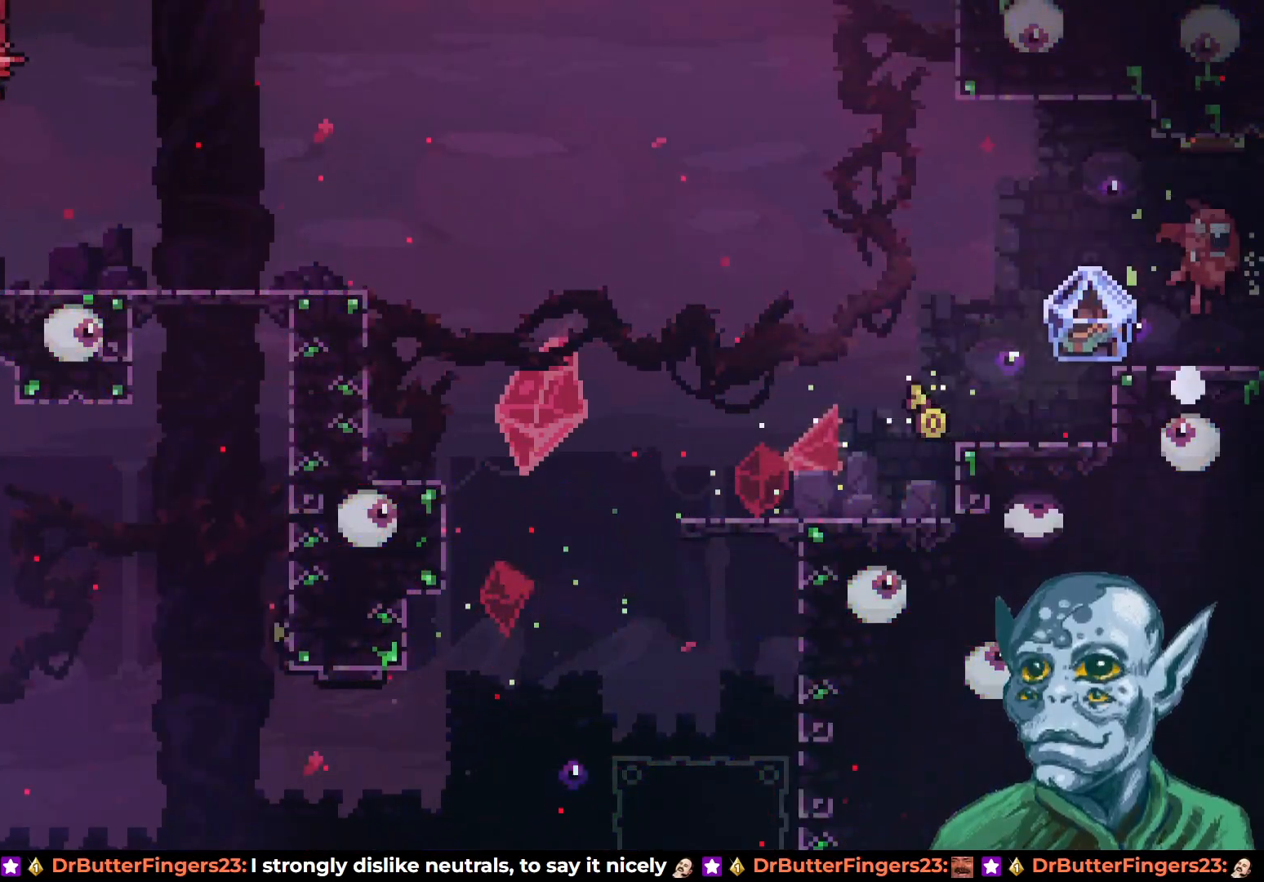
{"buttons": [], "left_stick": "center", "right_stick": "center", "events": [[83, "R2", "up"]]}
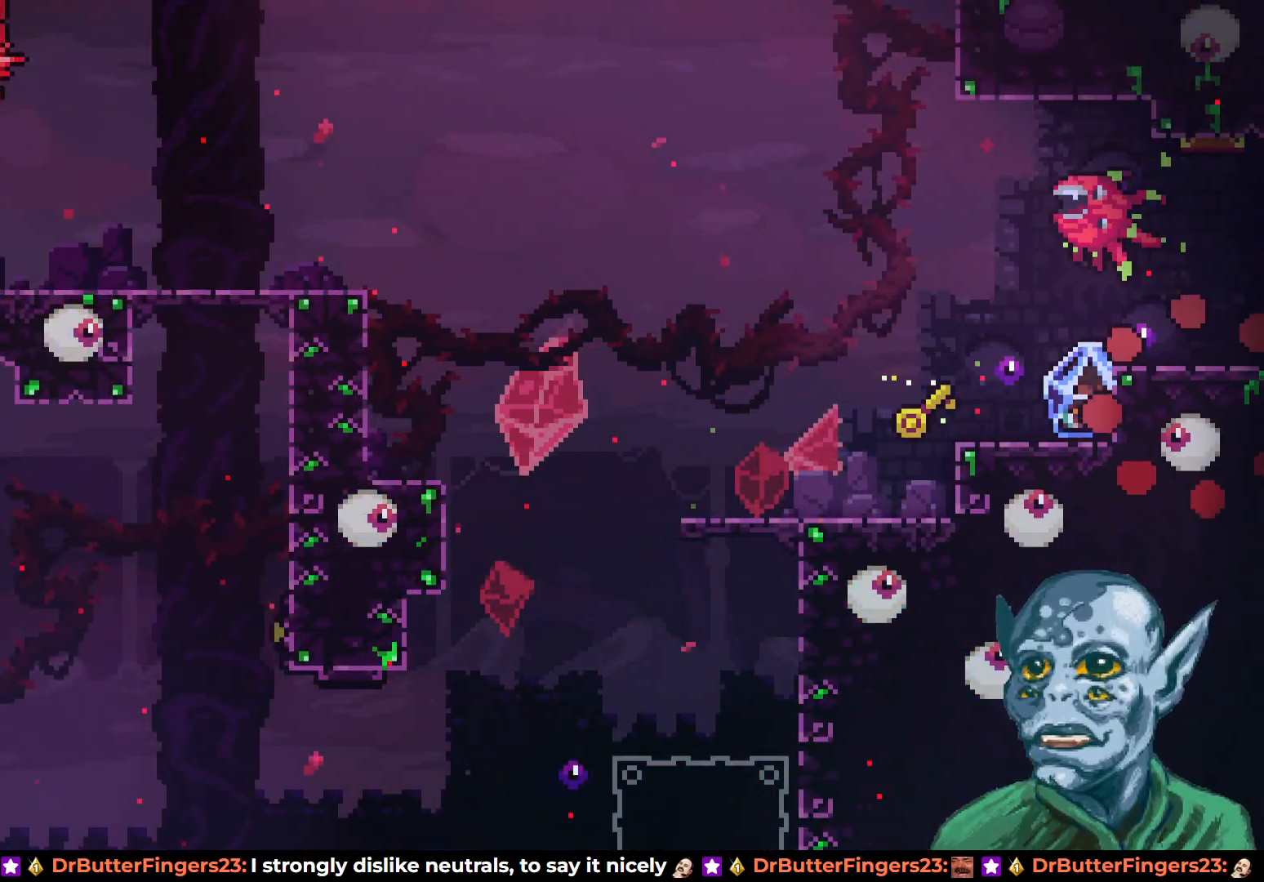
{"buttons": [], "left_stick": "center", "right_stick": "center", "events": []}
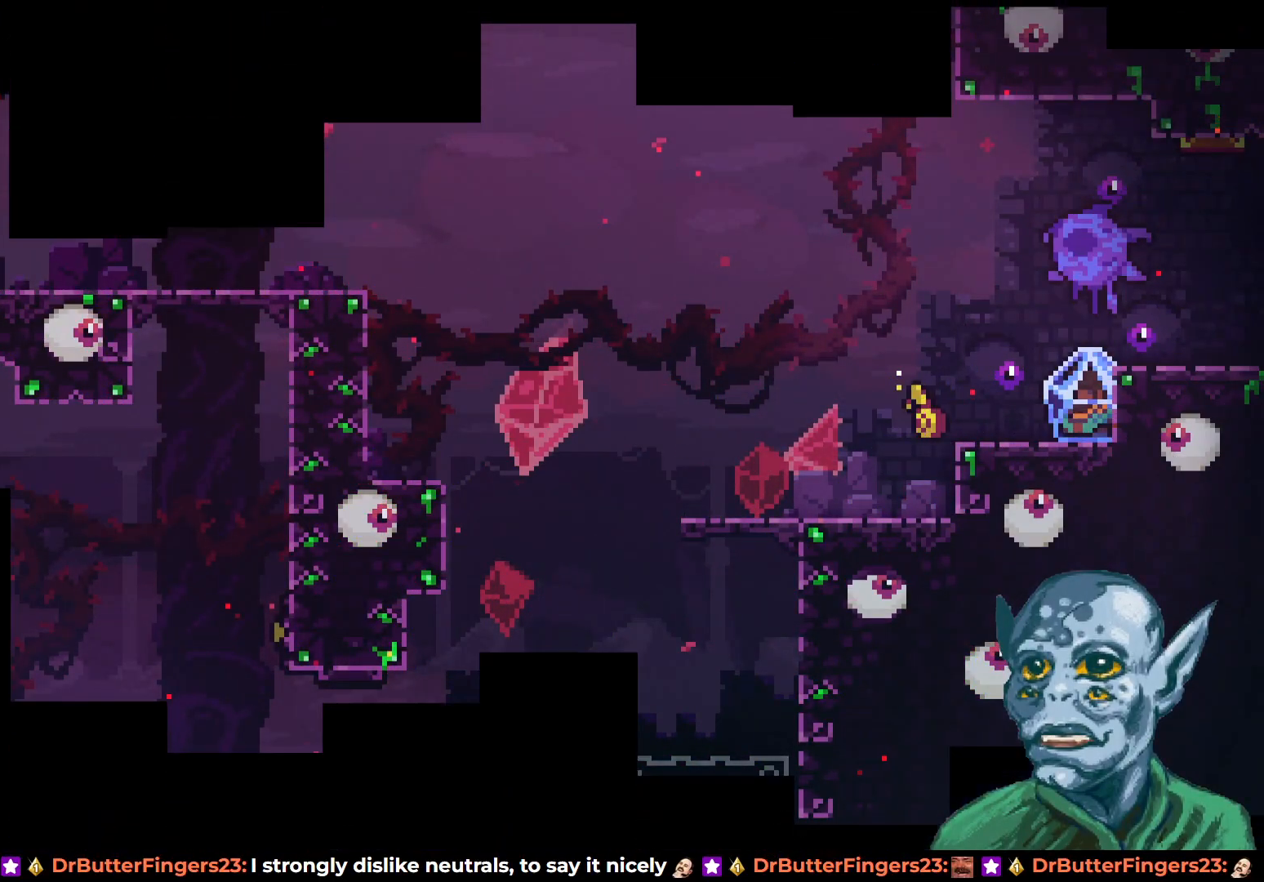
{"buttons": [], "left_stick": "center", "right_stick": "center", "events": []}
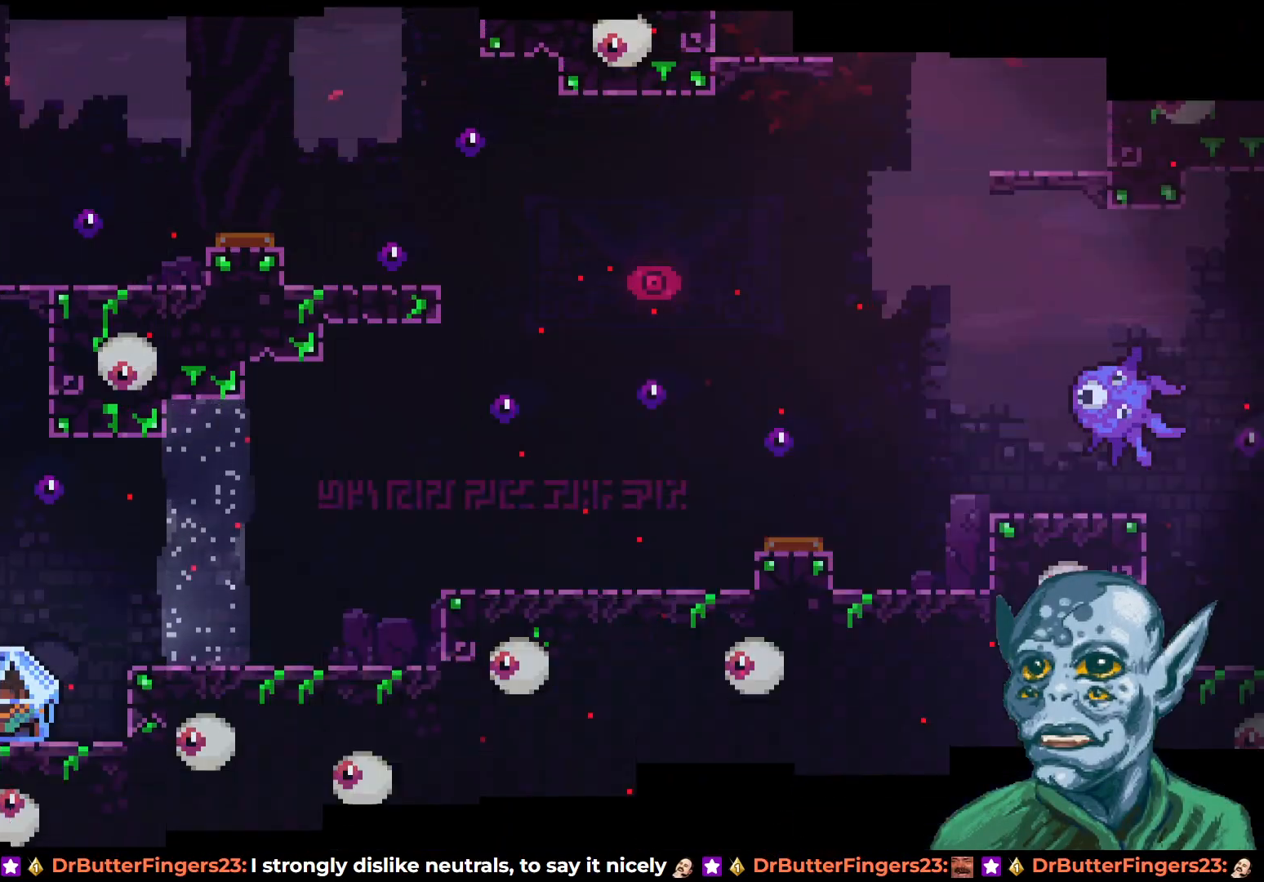
{"buttons": ["DPAD_RIGHT"], "left_stick": "center", "right_stick": "center", "events": [[367, "DPAD_RIGHT", "down"]]}
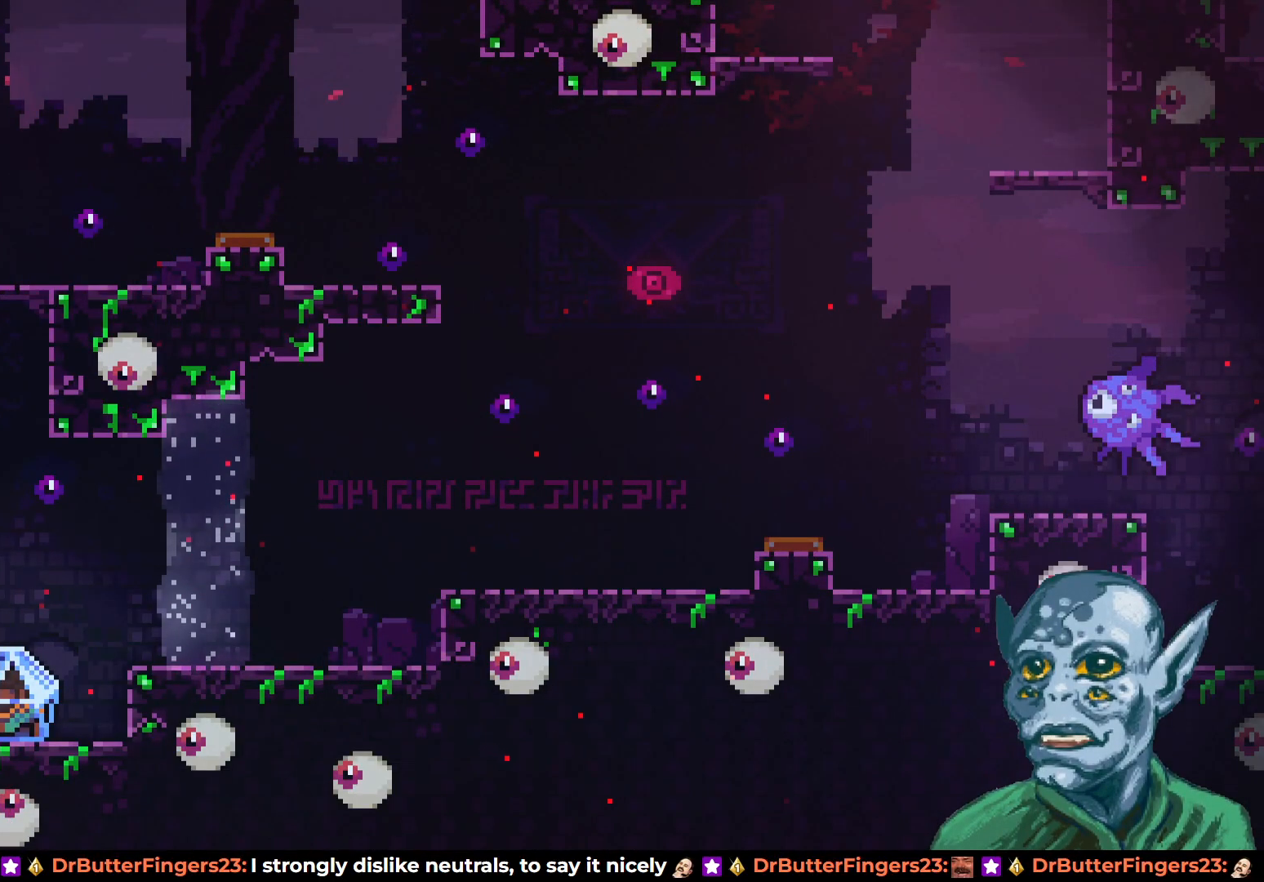
{"buttons": ["R2", "DPAD_RIGHT"], "left_stick": "center", "right_stick": "center", "events": [[100, "CROSS", "down"], [183, "CROSS", "up"], [267, "R2", "down"]]}
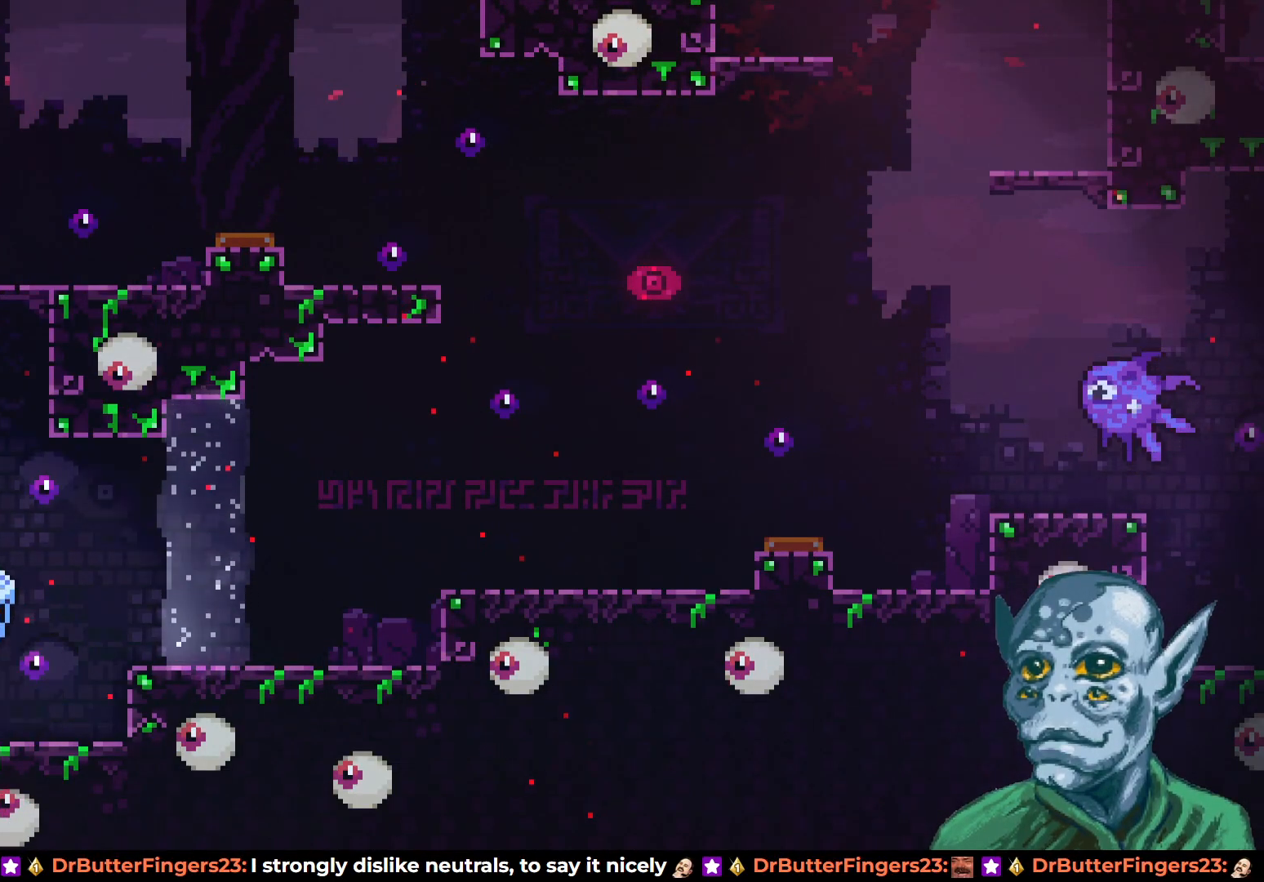
{"buttons": ["R2", "DPAD_RIGHT"], "left_stick": "center", "right_stick": "center", "events": [[200, "CROSS", "down"], [367, "CROSS", "up"]]}
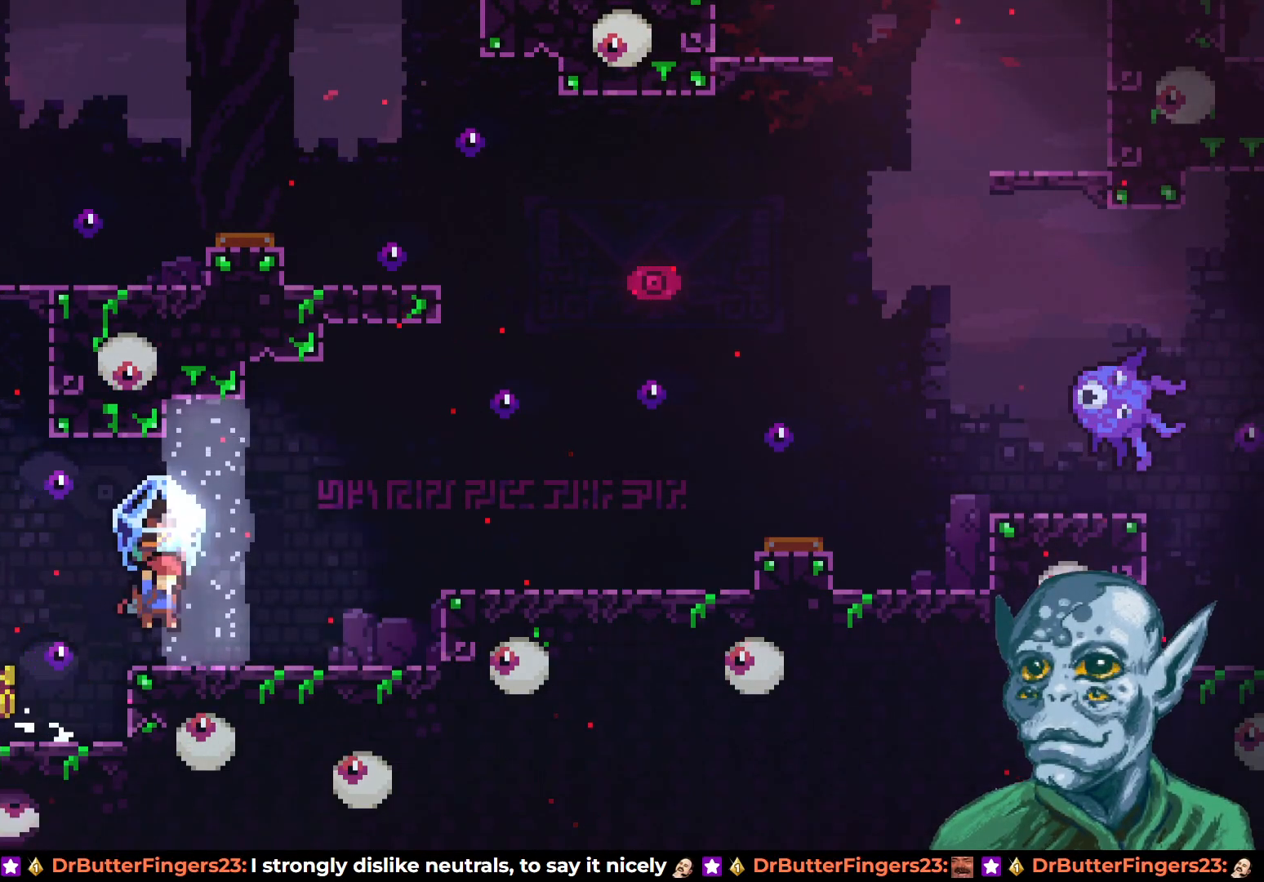
{"buttons": ["CROSS", "R2", "DPAD_RIGHT"], "left_stick": "center", "right_stick": "center", "events": [[383, "CROSS", "down"]]}
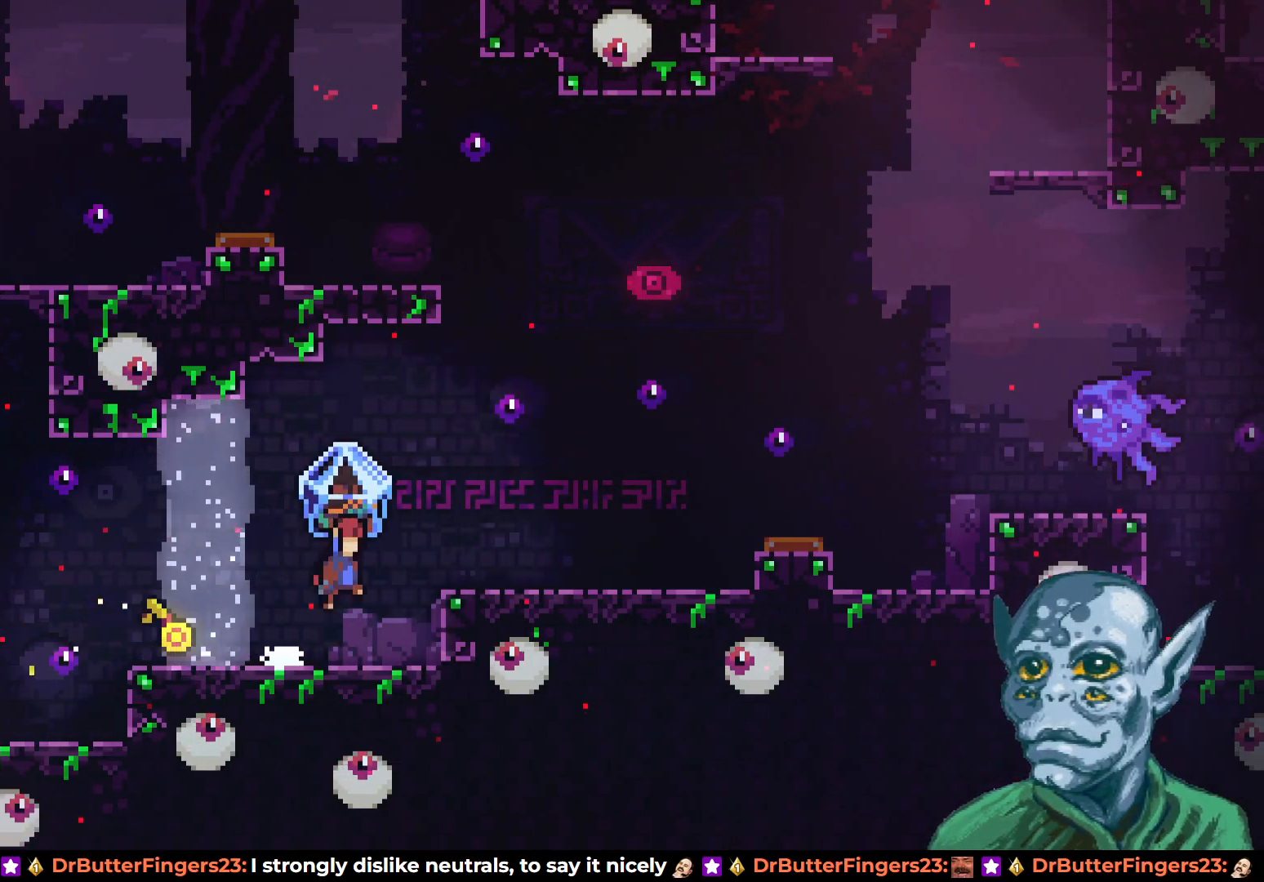
{"buttons": ["R2"], "left_stick": "center", "right_stick": "center", "events": [[117, "CROSS", "up"], [450, "DPAD_RIGHT", "up"]]}